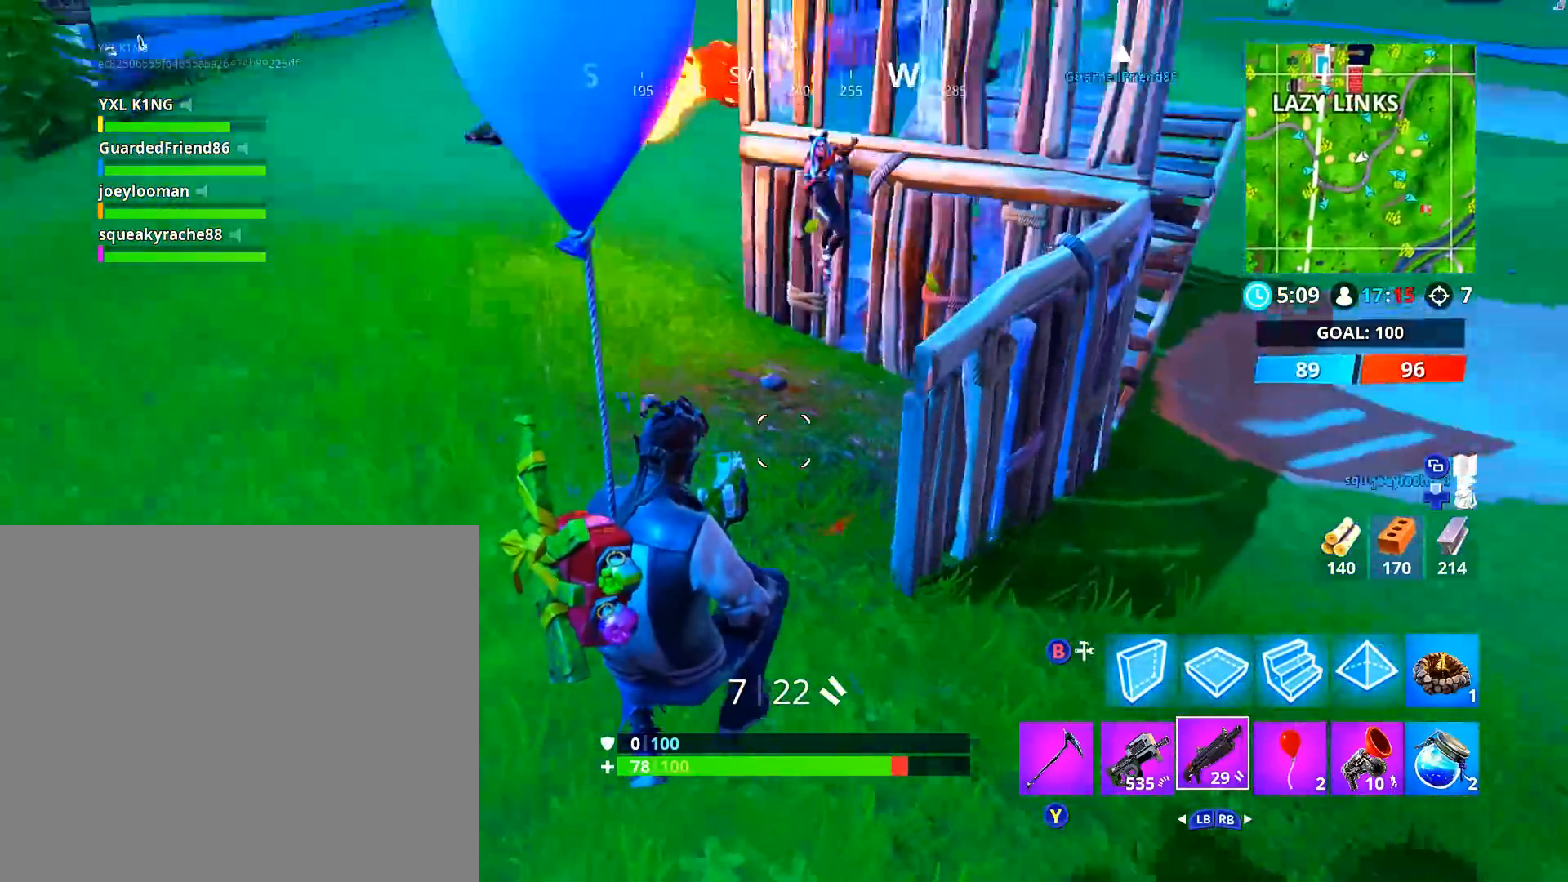
Gameplay with a controller (Xbox layout); each line is a JSON object with the inputs held at the frame after it. "events" lists button and stick changes between this image and that frame as [ms after this image, input, new state], when the widget could be followed in between.
{"buttons": ["L2", "R2"], "left_stick": "down-left", "right_stick": "center", "events": [[150, "right_stick", "center"], [317, "right_stick", "up-left"], [467, "R2", "down"], [500, "right_stick", "center"]]}
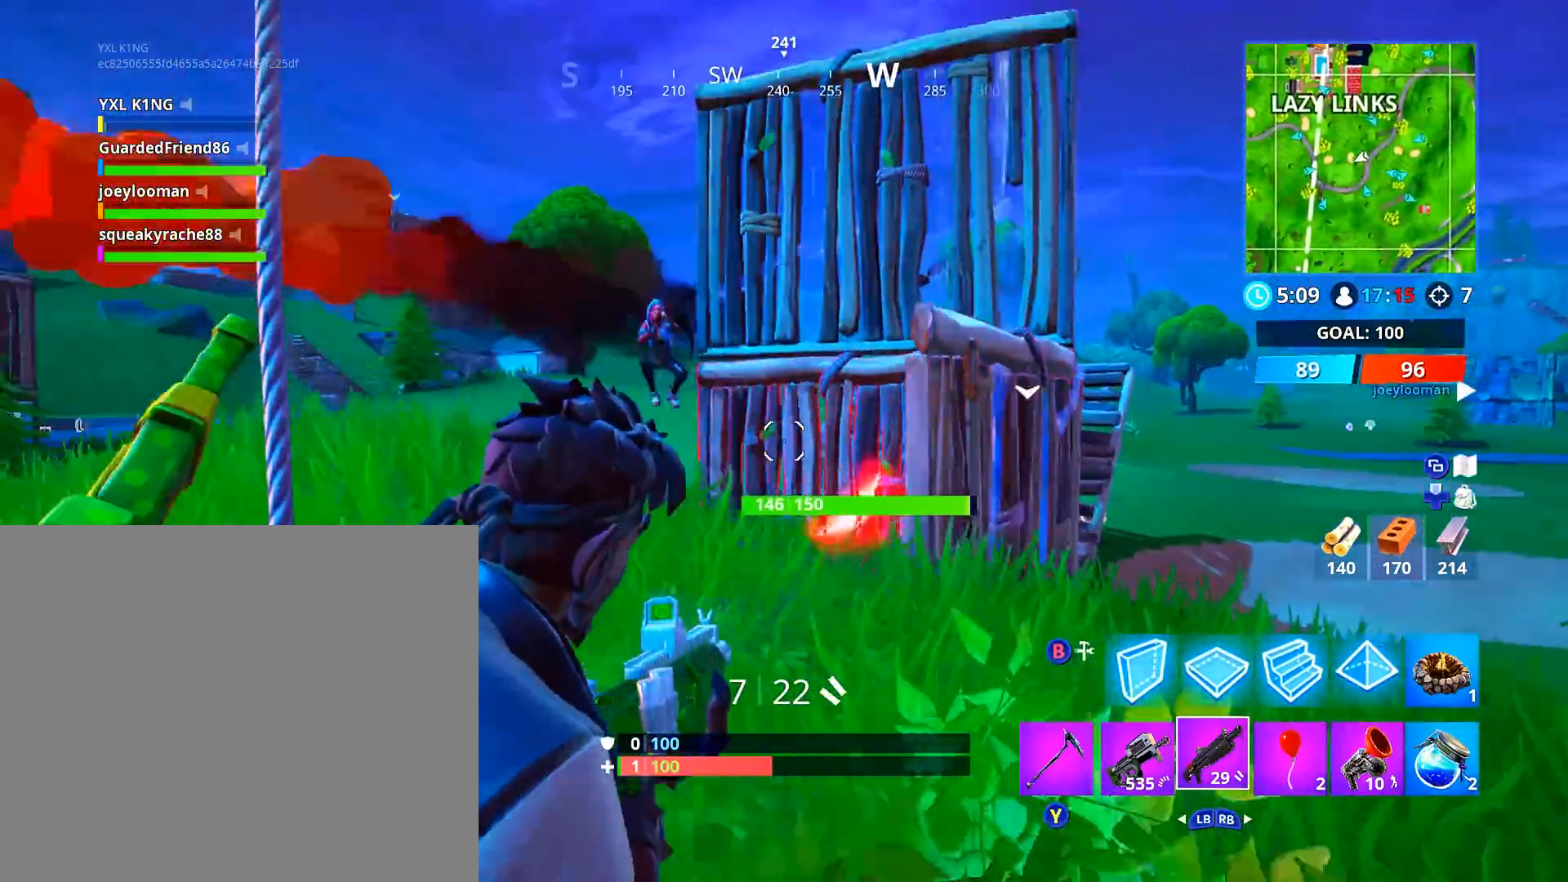
{"buttons": [], "left_stick": "left", "right_stick": "center", "events": [[17, "left_stick", "down"], [117, "L2", "up"], [117, "R2", "up"], [134, "left_stick", "down-left"], [234, "A", "down"], [251, "left_stick", "left"], [384, "A", "up"]]}
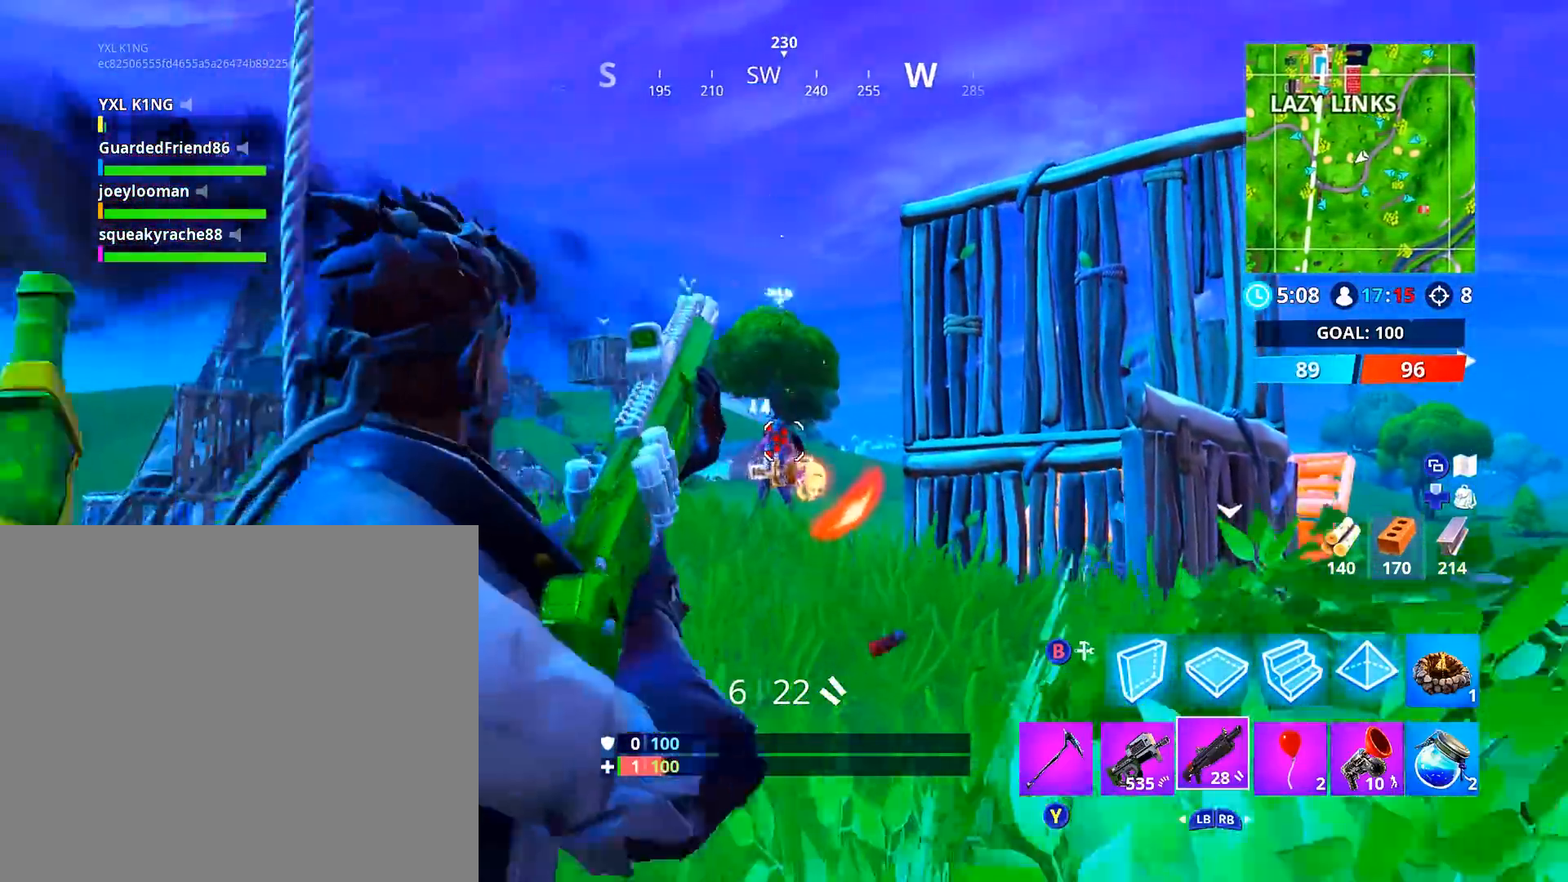
{"buttons": [], "left_stick": "down", "right_stick": "center", "events": [[83, "right_stick", "down-right"], [350, "right_stick", "right"], [417, "left_stick", "down"], [484, "right_stick", "center"]]}
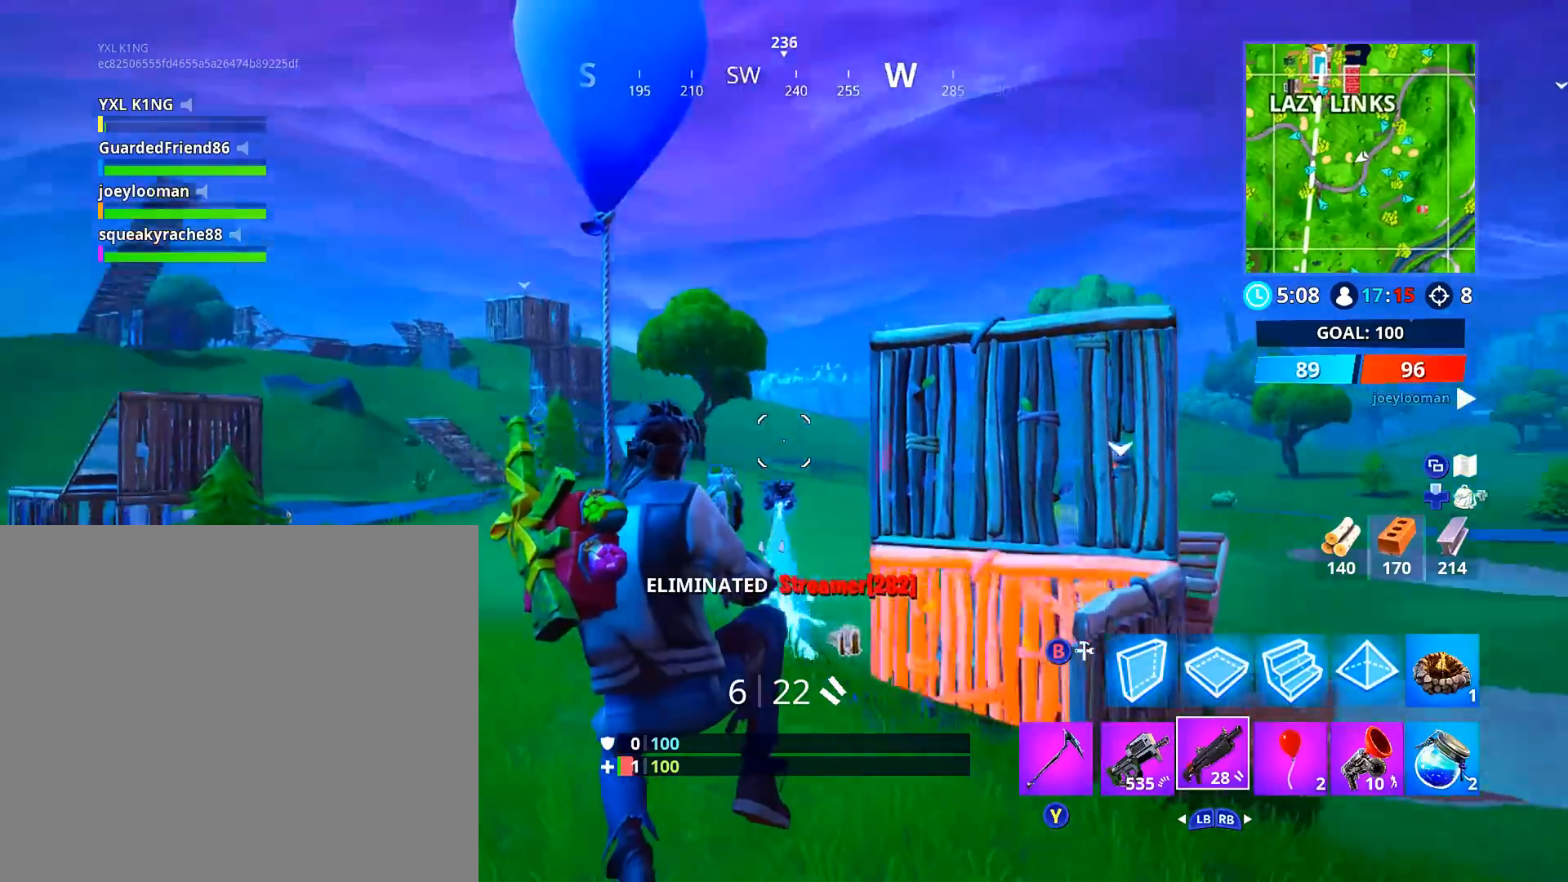
{"buttons": ["L2"], "left_stick": "down-left", "right_stick": "center", "events": [[51, "left_stick", "down-right"], [284, "right_stick", "down"], [418, "right_stick", "center"], [468, "L2", "down"], [484, "left_stick", "down-left"]]}
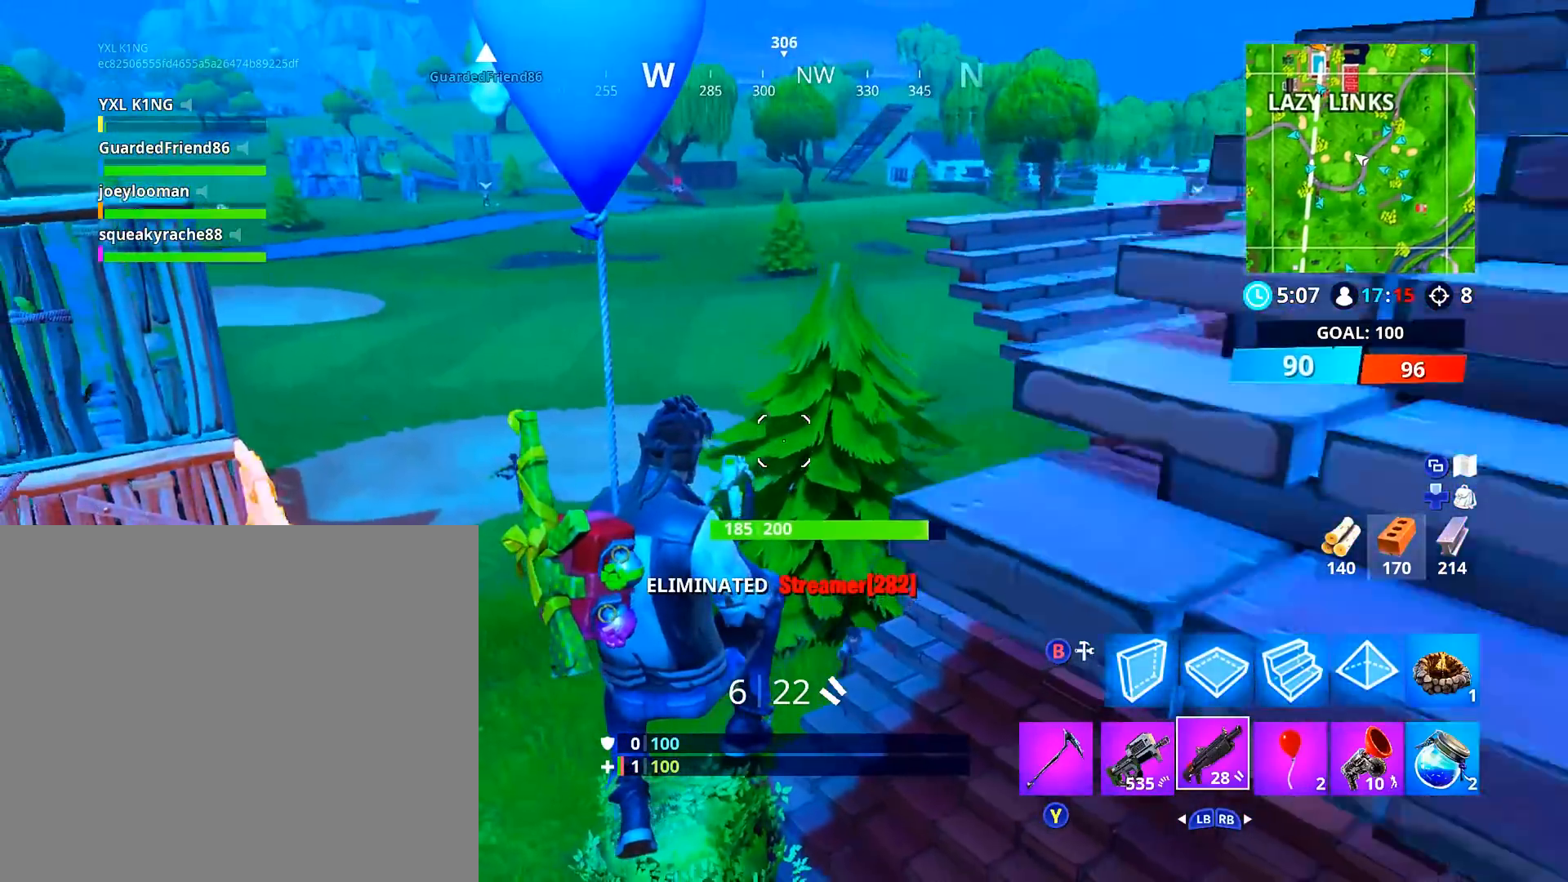
{"buttons": ["L2"], "left_stick": "down-left", "right_stick": "up-left", "events": [[83, "right_stick", "down"], [217, "right_stick", "center"], [384, "right_stick", "left"], [434, "right_stick", "up-left"]]}
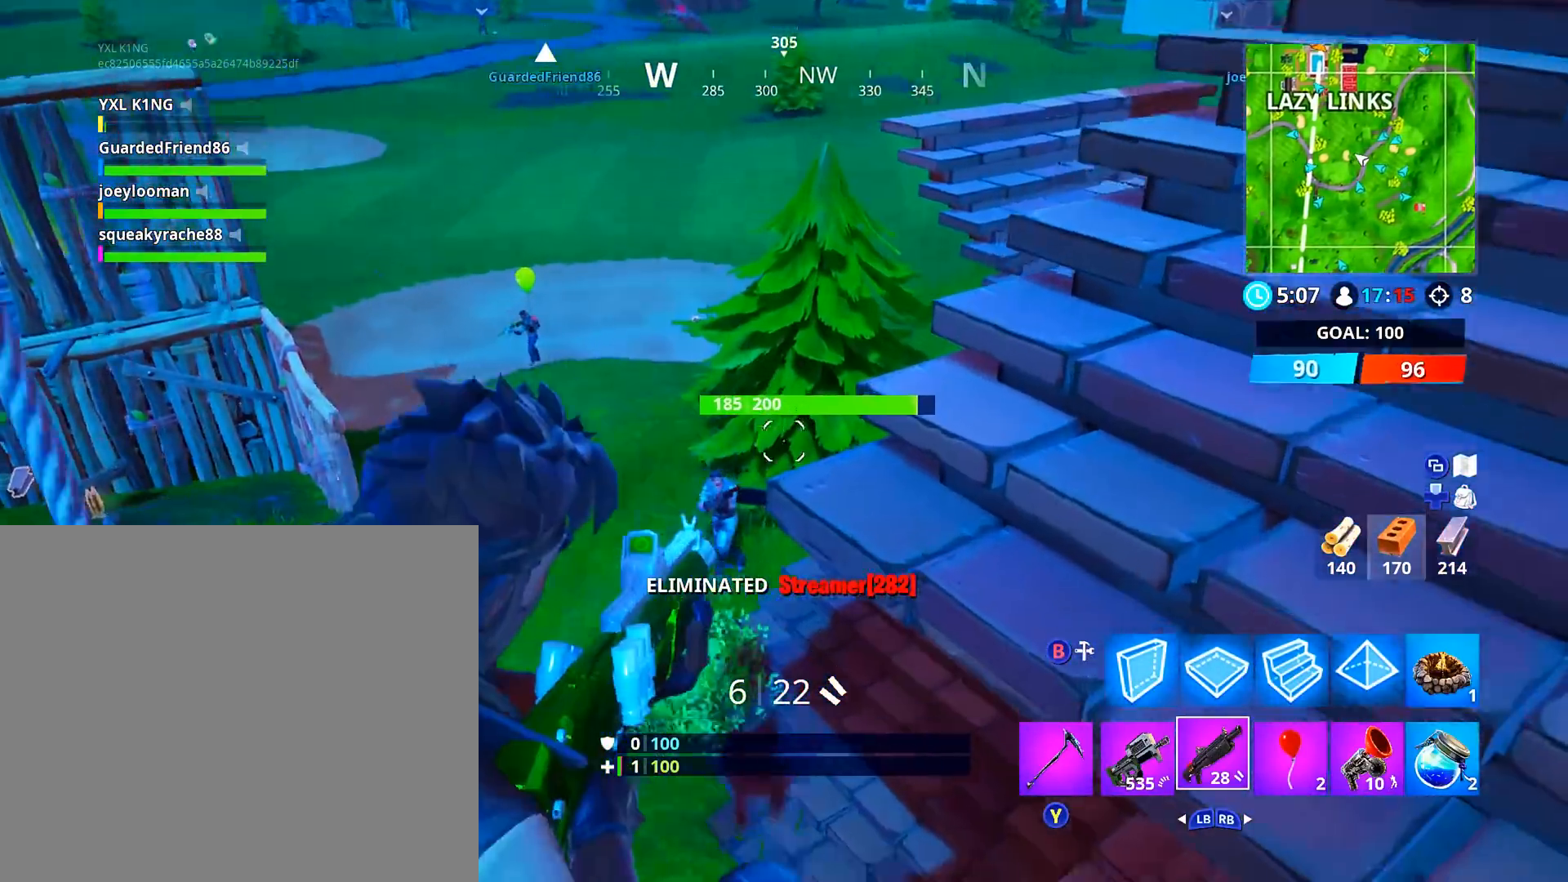
{"buttons": ["L1"], "left_stick": "down-left", "right_stick": "up", "events": [[84, "R2", "down"], [101, "right_stick", "center"], [117, "left_stick", "down"], [217, "L2", "up"], [251, "R2", "up"], [317, "left_stick", "down-left"], [384, "L3", "down"], [401, "L1", "down"], [434, "right_stick", "up"], [501, "L3", "up"]]}
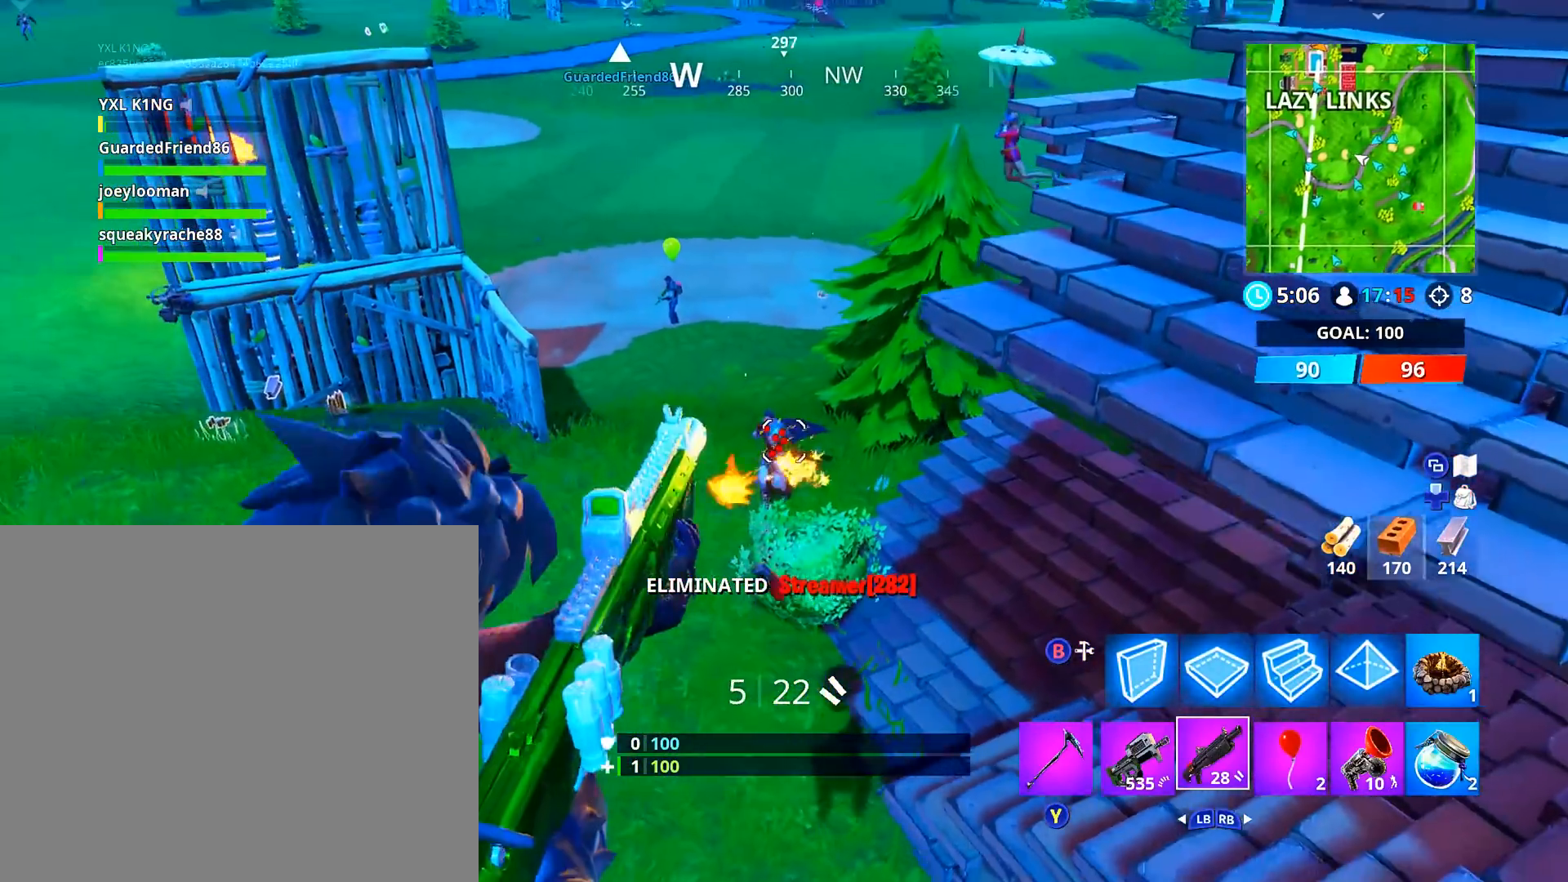
{"buttons": [], "left_stick": "center", "right_stick": "center", "events": [[17, "L1", "up"], [33, "left_stick", "down"], [100, "right_stick", "center"], [133, "L2", "down"], [300, "L2", "up"], [467, "left_stick", "center"]]}
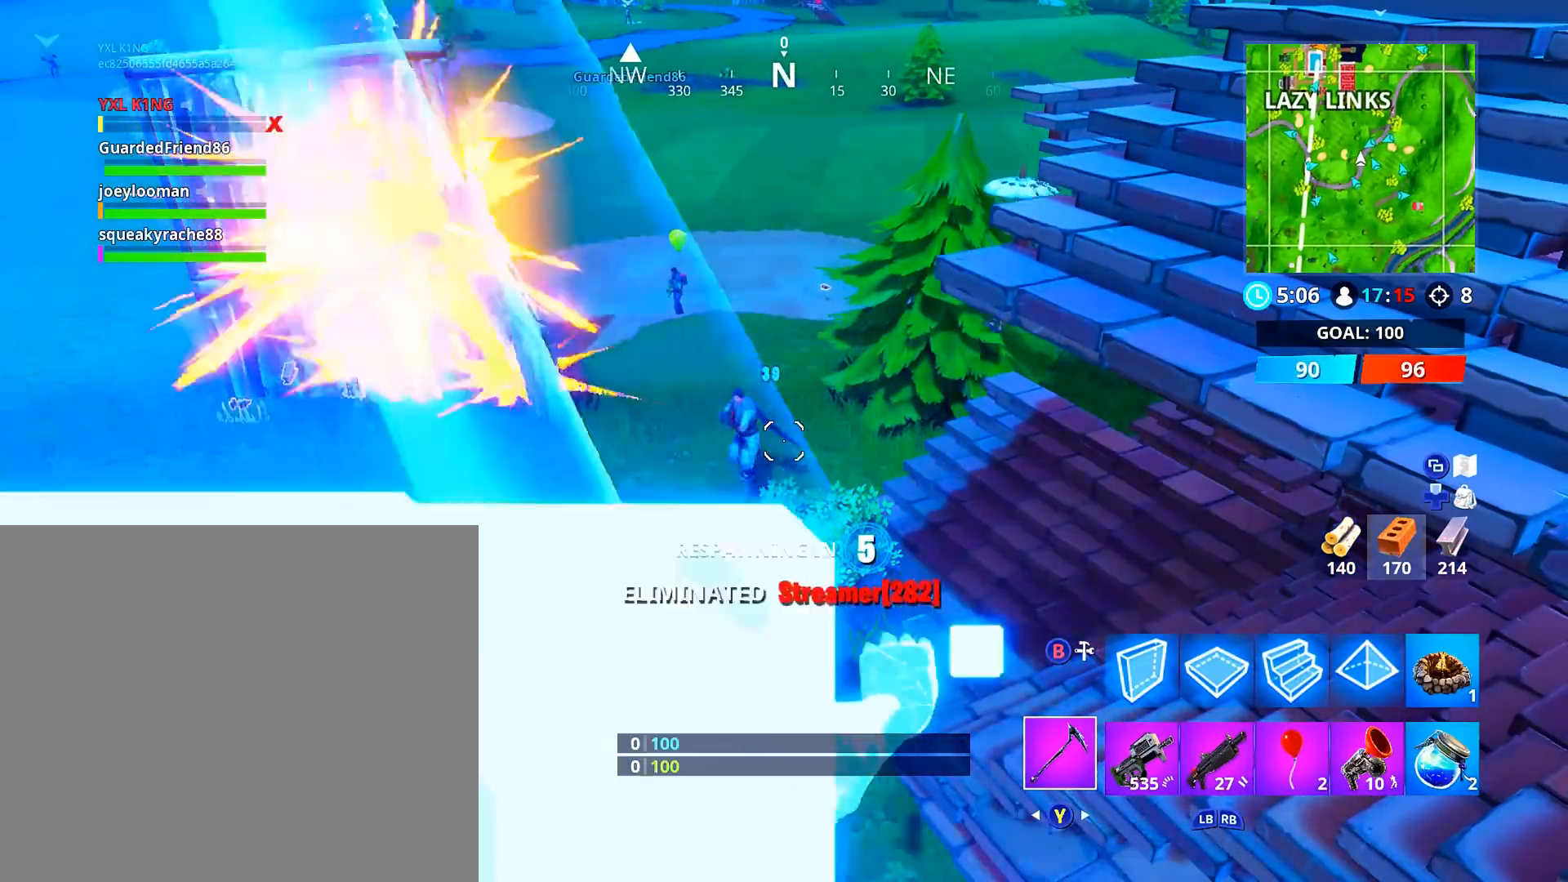
{"buttons": [], "left_stick": "center", "right_stick": "center", "events": []}
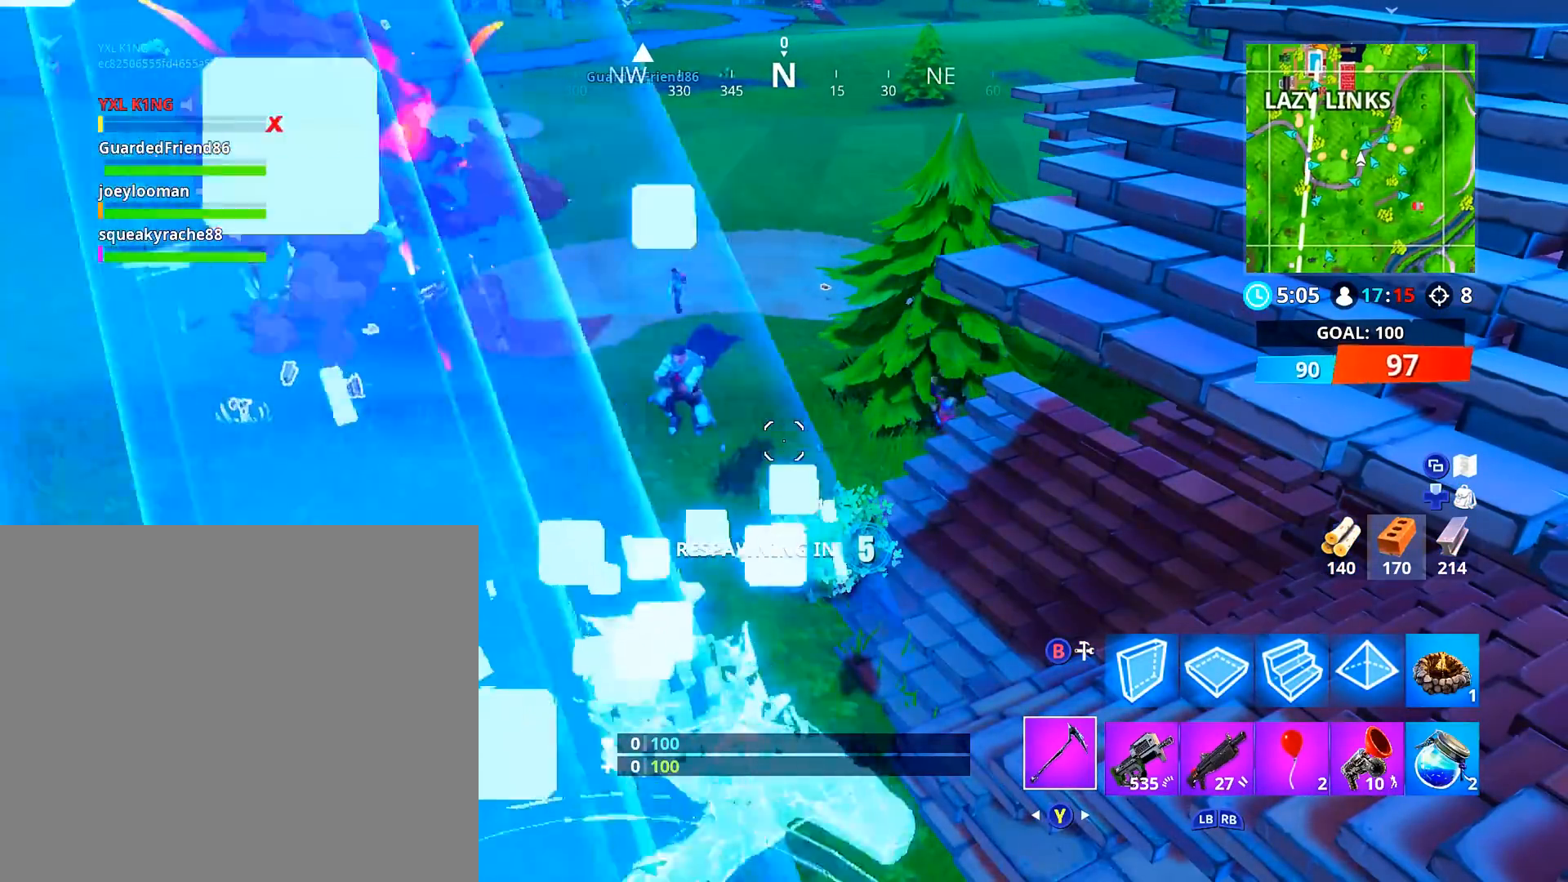
{"buttons": [], "left_stick": "center", "right_stick": "center", "events": []}
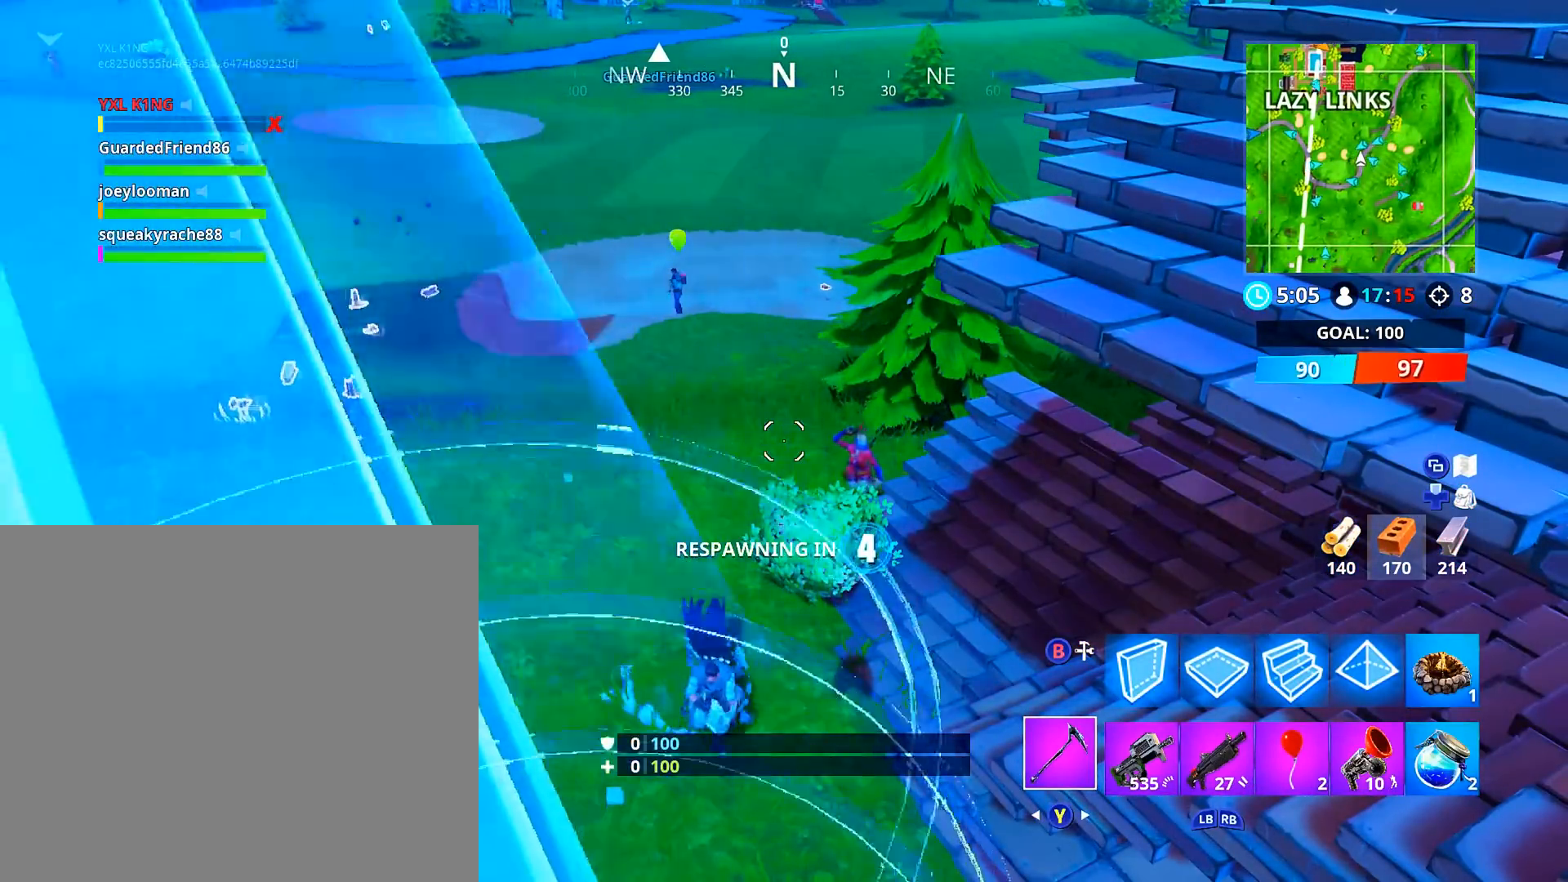
{"buttons": [], "left_stick": "center", "right_stick": "center", "events": []}
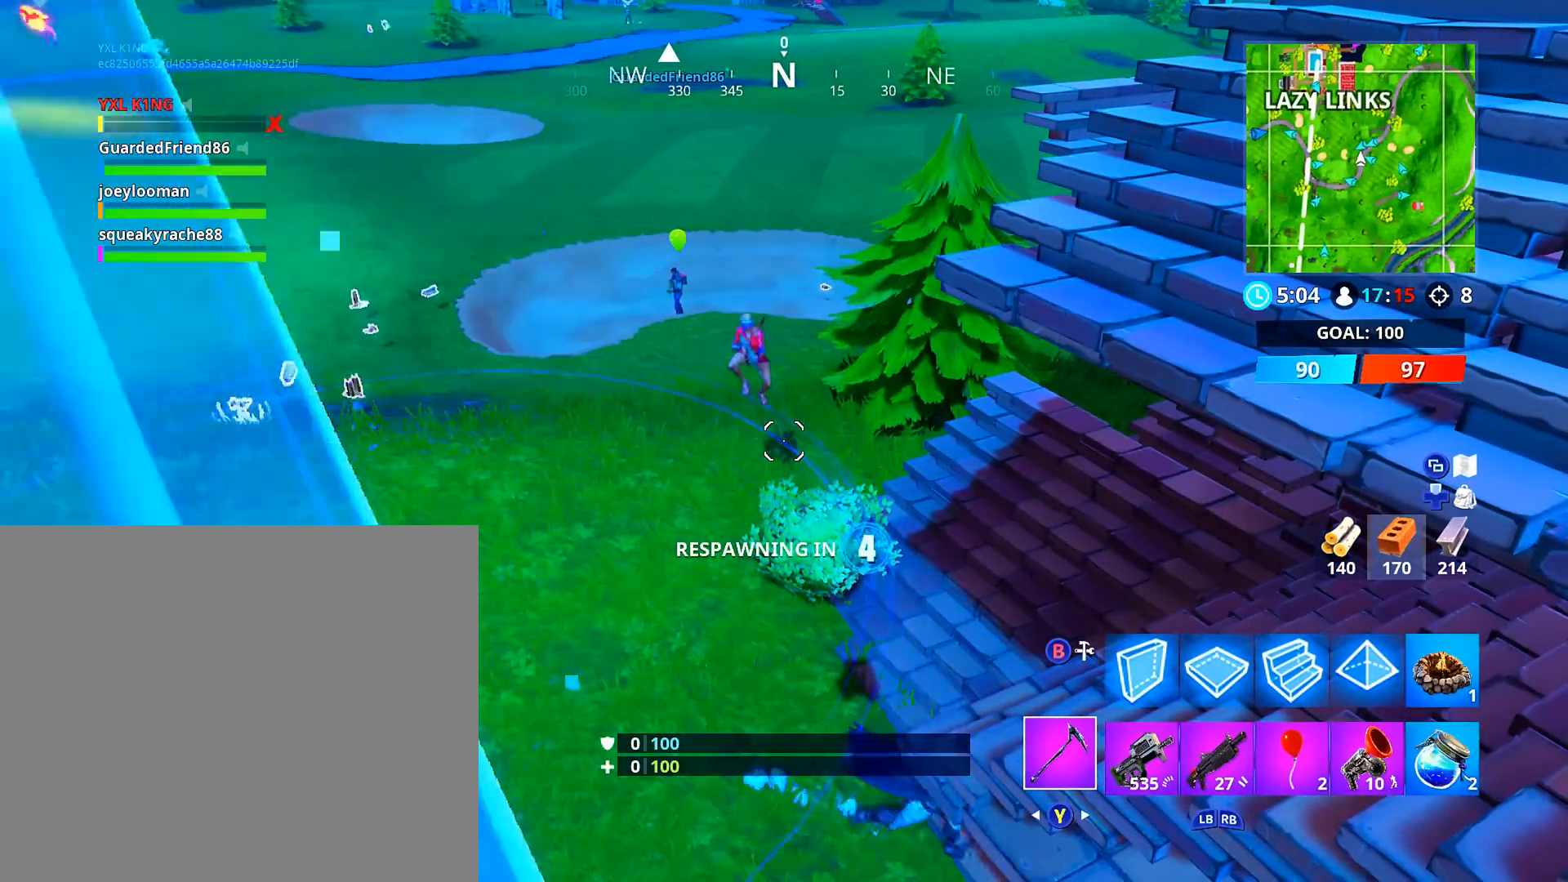
{"buttons": [], "left_stick": "center", "right_stick": "center", "events": [[401, "B", "down"], [501, "B", "up"]]}
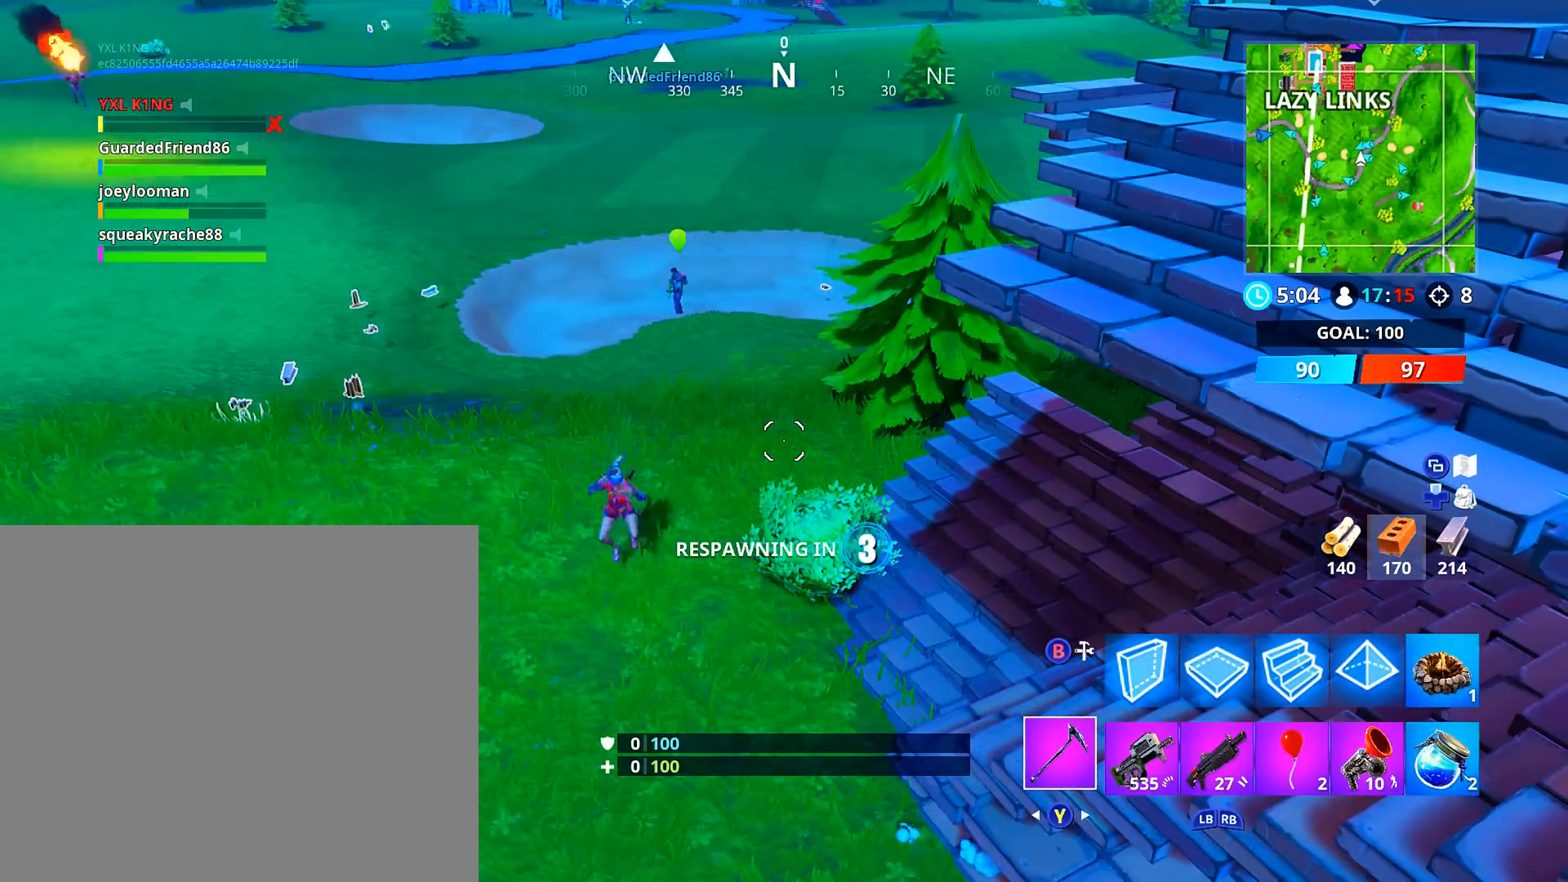
{"buttons": ["B"], "left_stick": "center", "right_stick": "center", "events": [[83, "B", "down"], [167, "B", "up"], [267, "B", "down"], [350, "B", "up"], [484, "B", "down"]]}
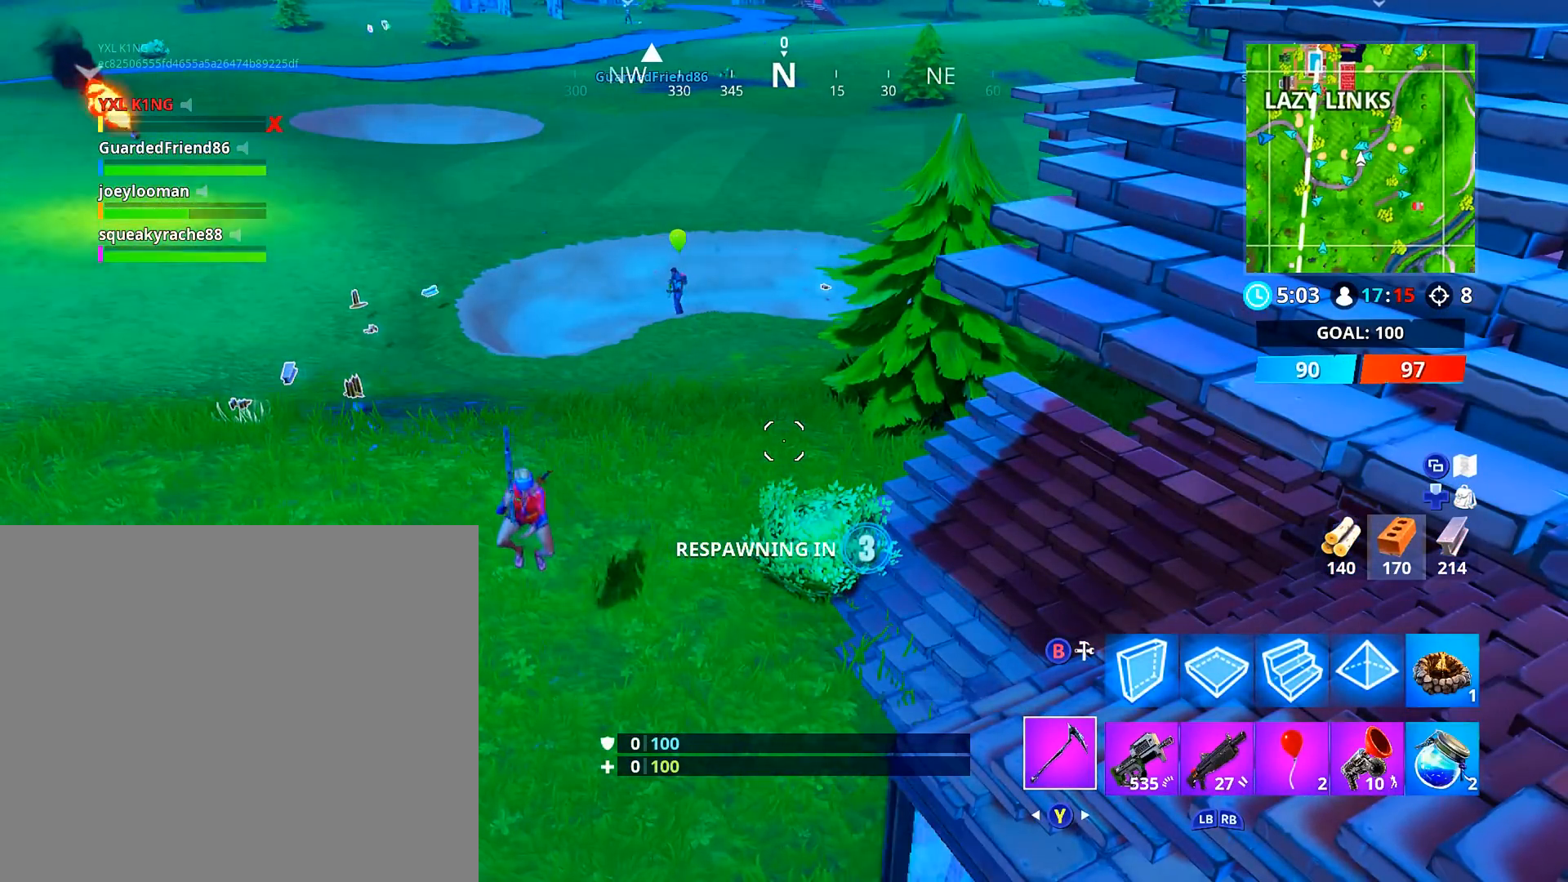
{"buttons": ["B"], "left_stick": "right", "right_stick": "center", "events": [[17, "B", "up"], [17, "left_stick", "up-right"], [134, "B", "down"], [201, "B", "up"], [301, "B", "down"], [334, "left_stick", "center"], [384, "B", "up"], [434, "left_stick", "right"], [484, "B", "down"]]}
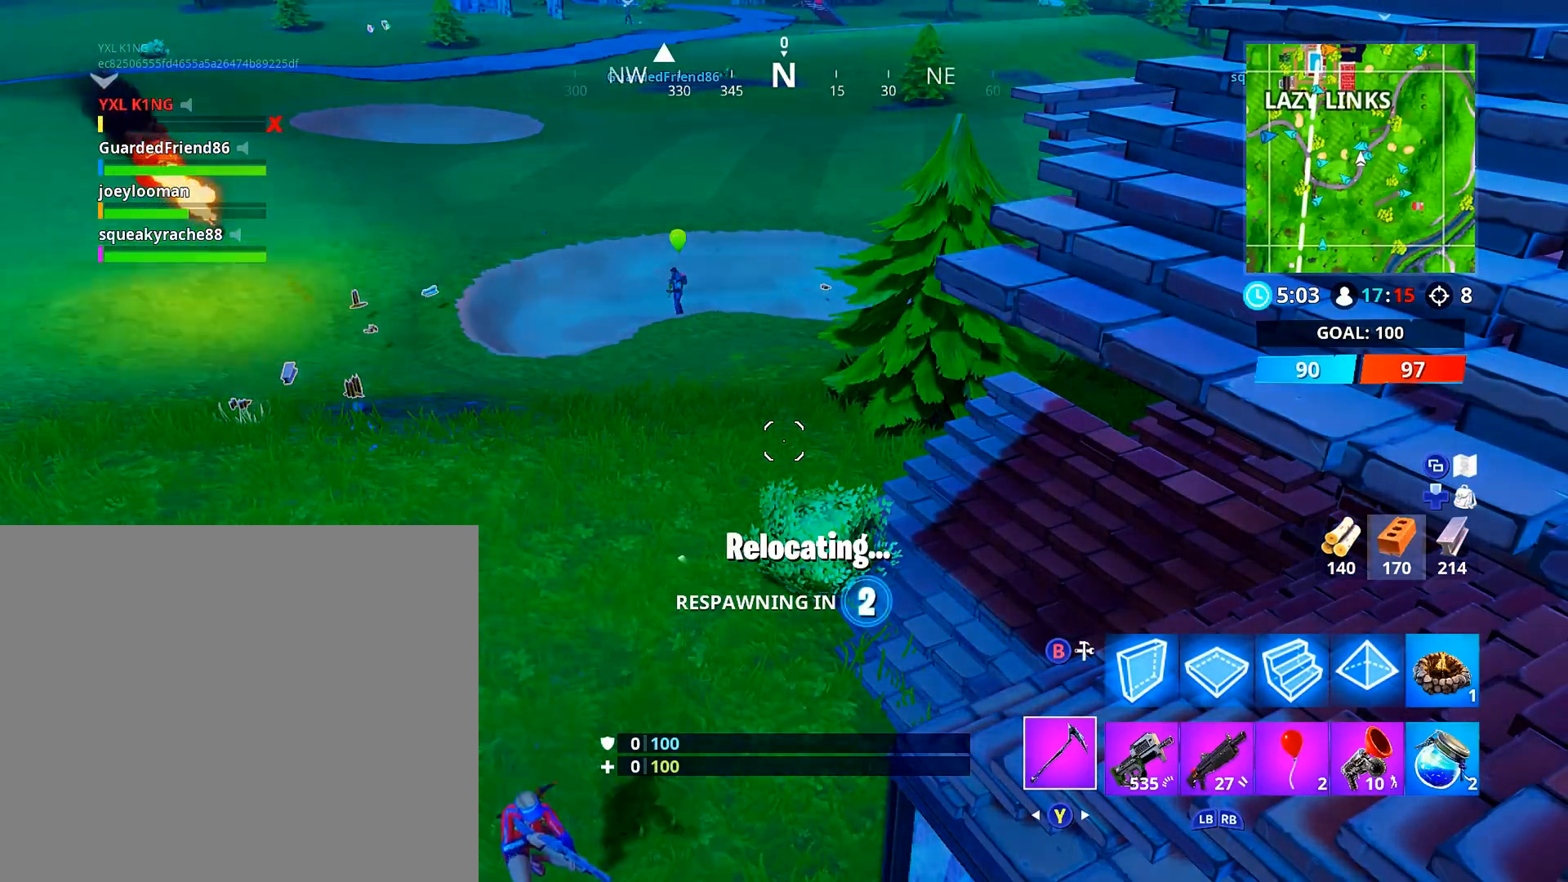
{"buttons": [], "left_stick": "center", "right_stick": "center", "events": [[67, "B", "up"], [150, "left_stick", "up-left"], [167, "B", "down"], [267, "B", "up"], [317, "left_stick", "center"], [367, "B", "down"], [450, "B", "up"]]}
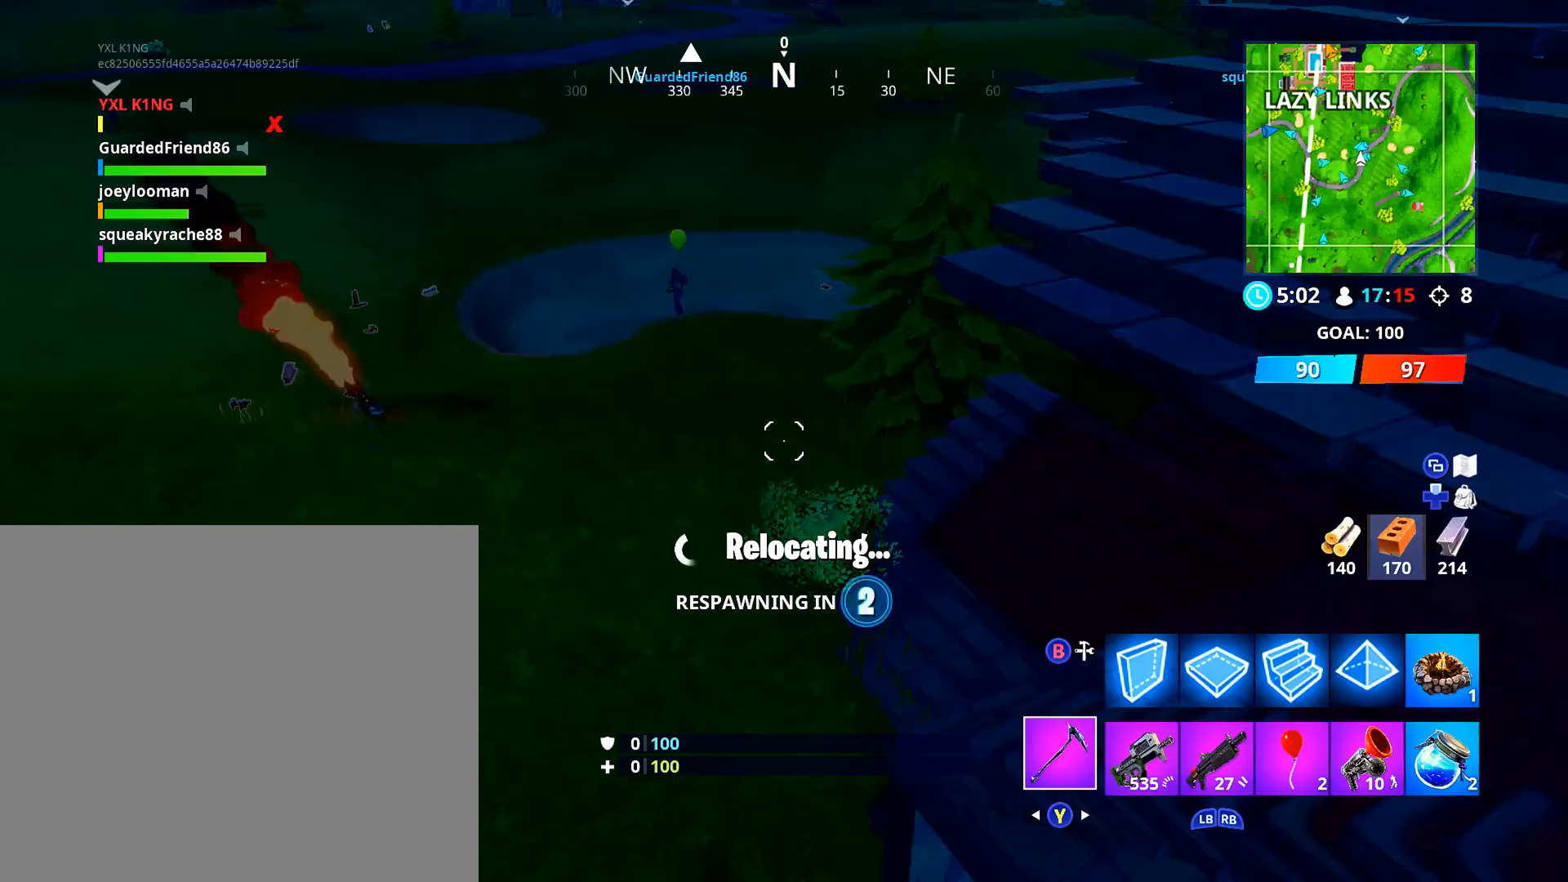
{"buttons": ["B"], "left_stick": "center", "right_stick": "center", "events": [[50, "B", "down"], [167, "B", "up"], [251, "B", "down"], [334, "B", "up"], [434, "B", "down"]]}
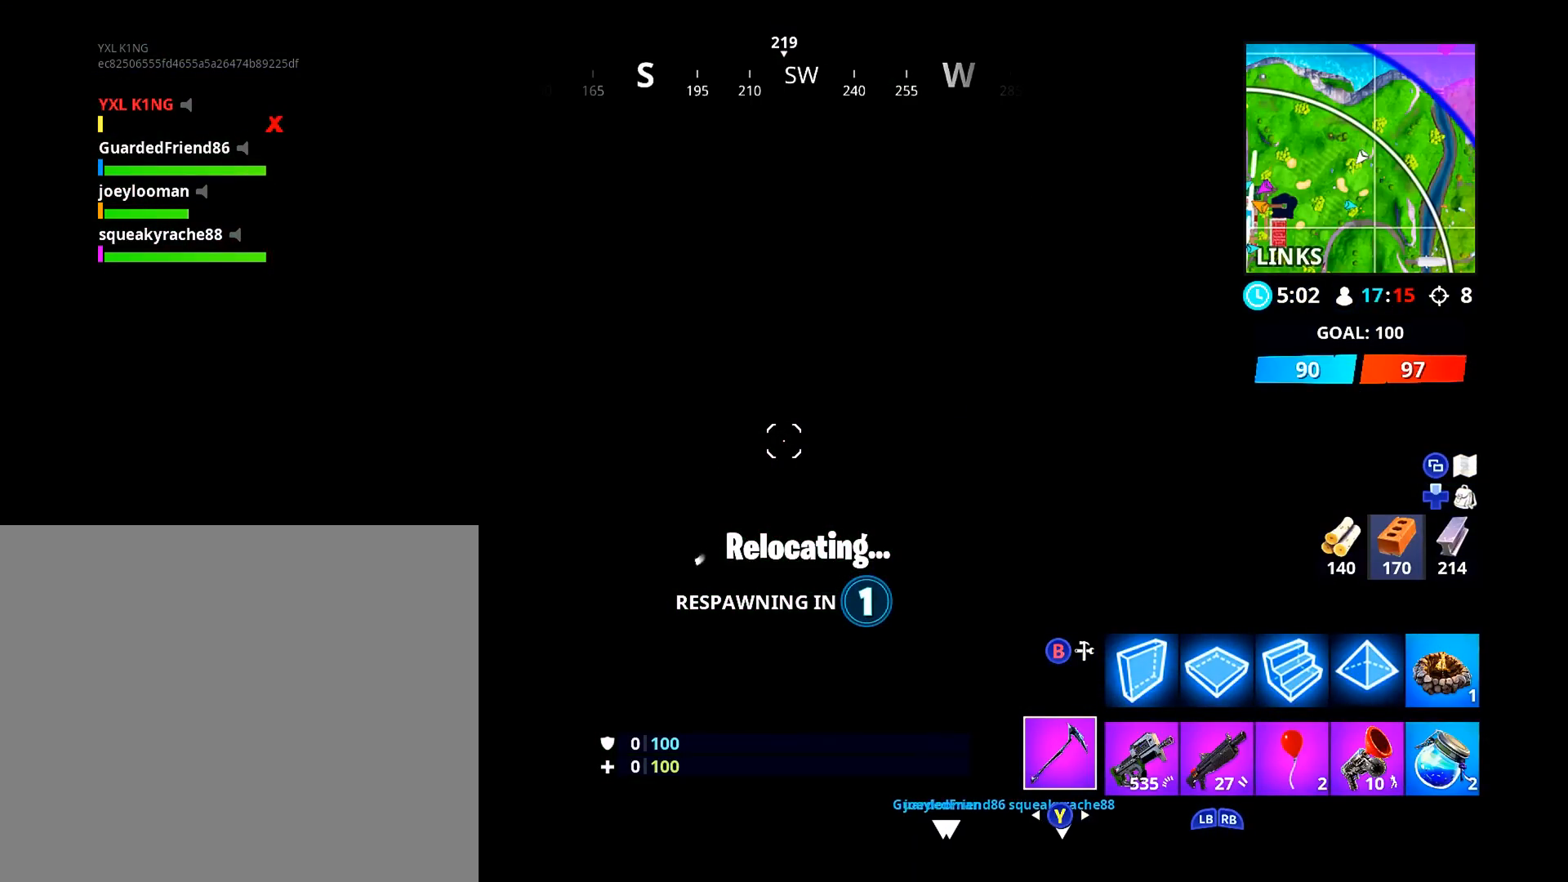
{"buttons": [], "left_stick": "center", "right_stick": "center", "events": [[16, "B", "up"], [133, "B", "down"], [200, "B", "up"], [350, "B", "down"], [400, "B", "up"]]}
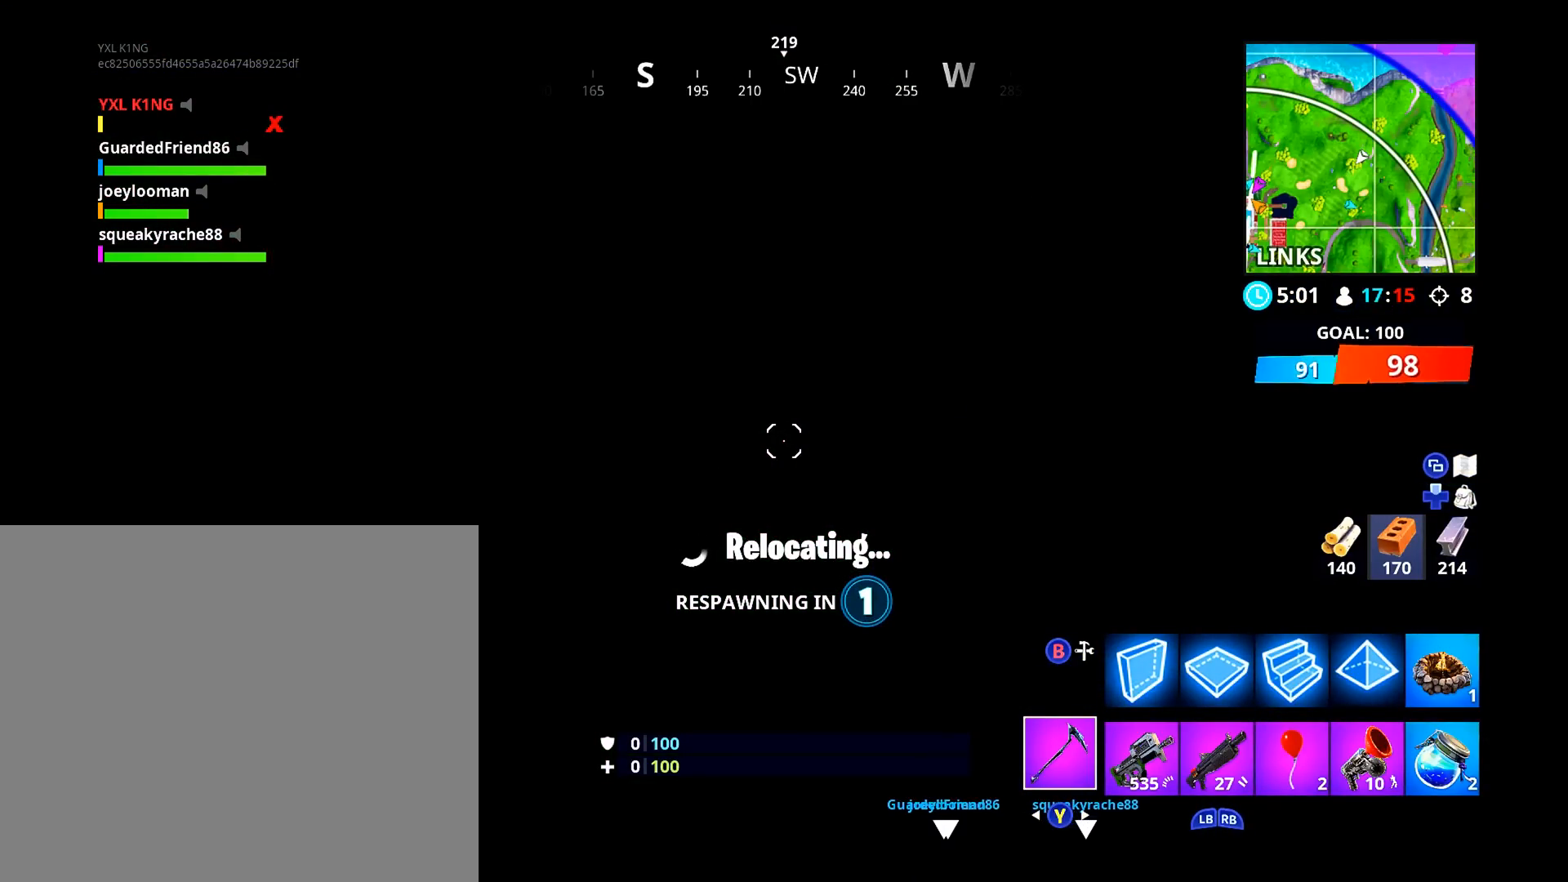
{"buttons": [], "left_stick": "up", "right_stick": "center", "events": [[17, "B", "down"], [100, "B", "up"], [217, "left_stick", "right"], [484, "left_stick", "up"]]}
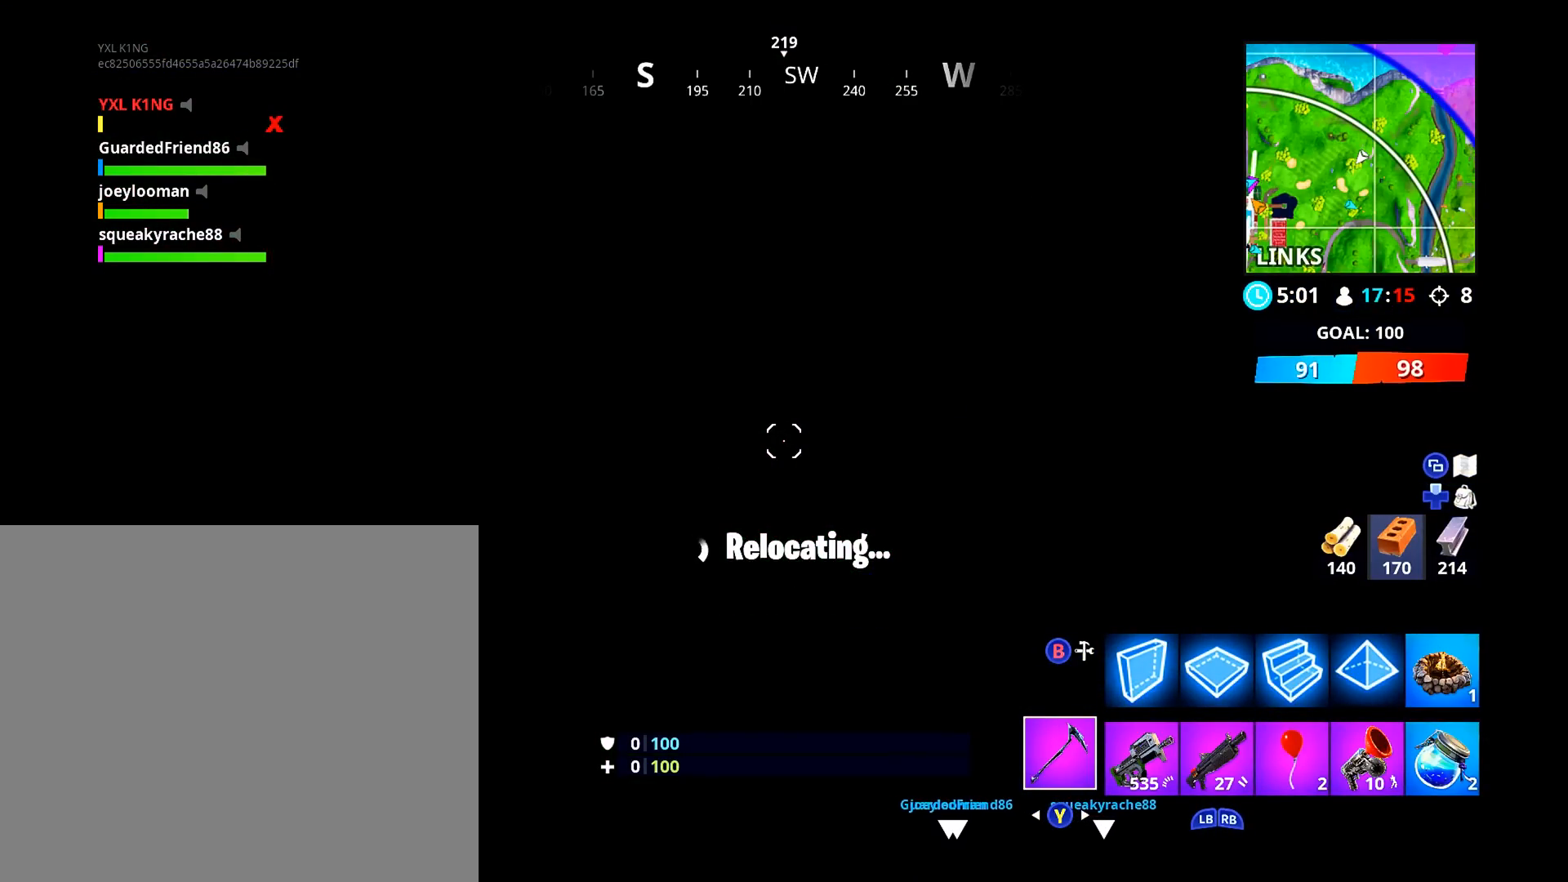
{"buttons": [], "left_stick": "down-right", "right_stick": "center", "events": [[200, "left_stick", "center"], [300, "left_stick", "down-right"]]}
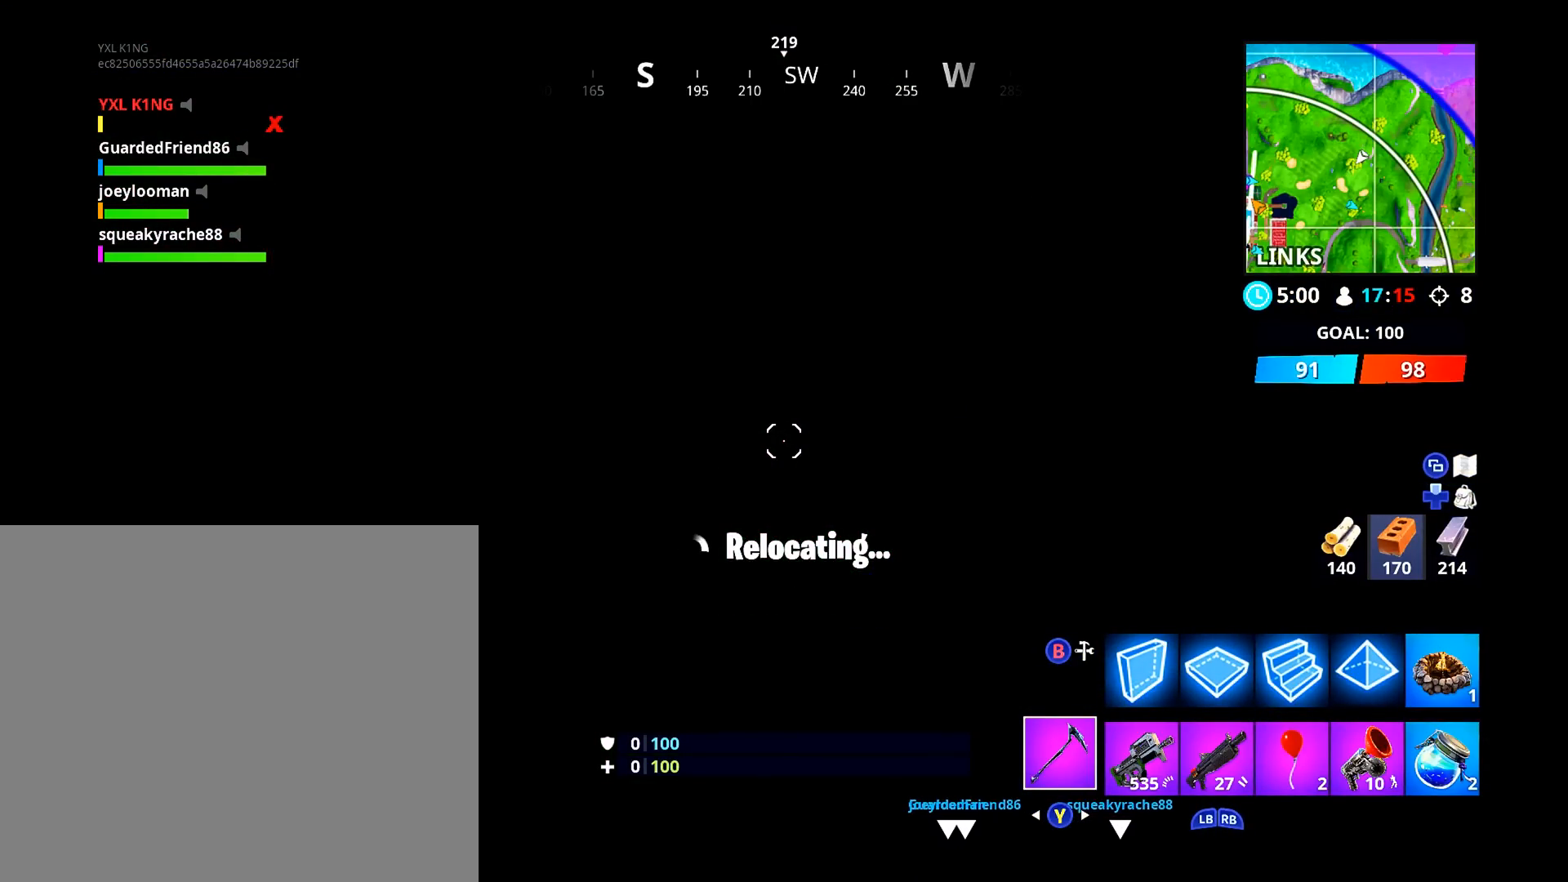
{"buttons": [], "left_stick": "up-right", "right_stick": "center", "events": [[134, "left_stick", "center"], [200, "left_stick", "up-left"], [401, "left_stick", "up-right"]]}
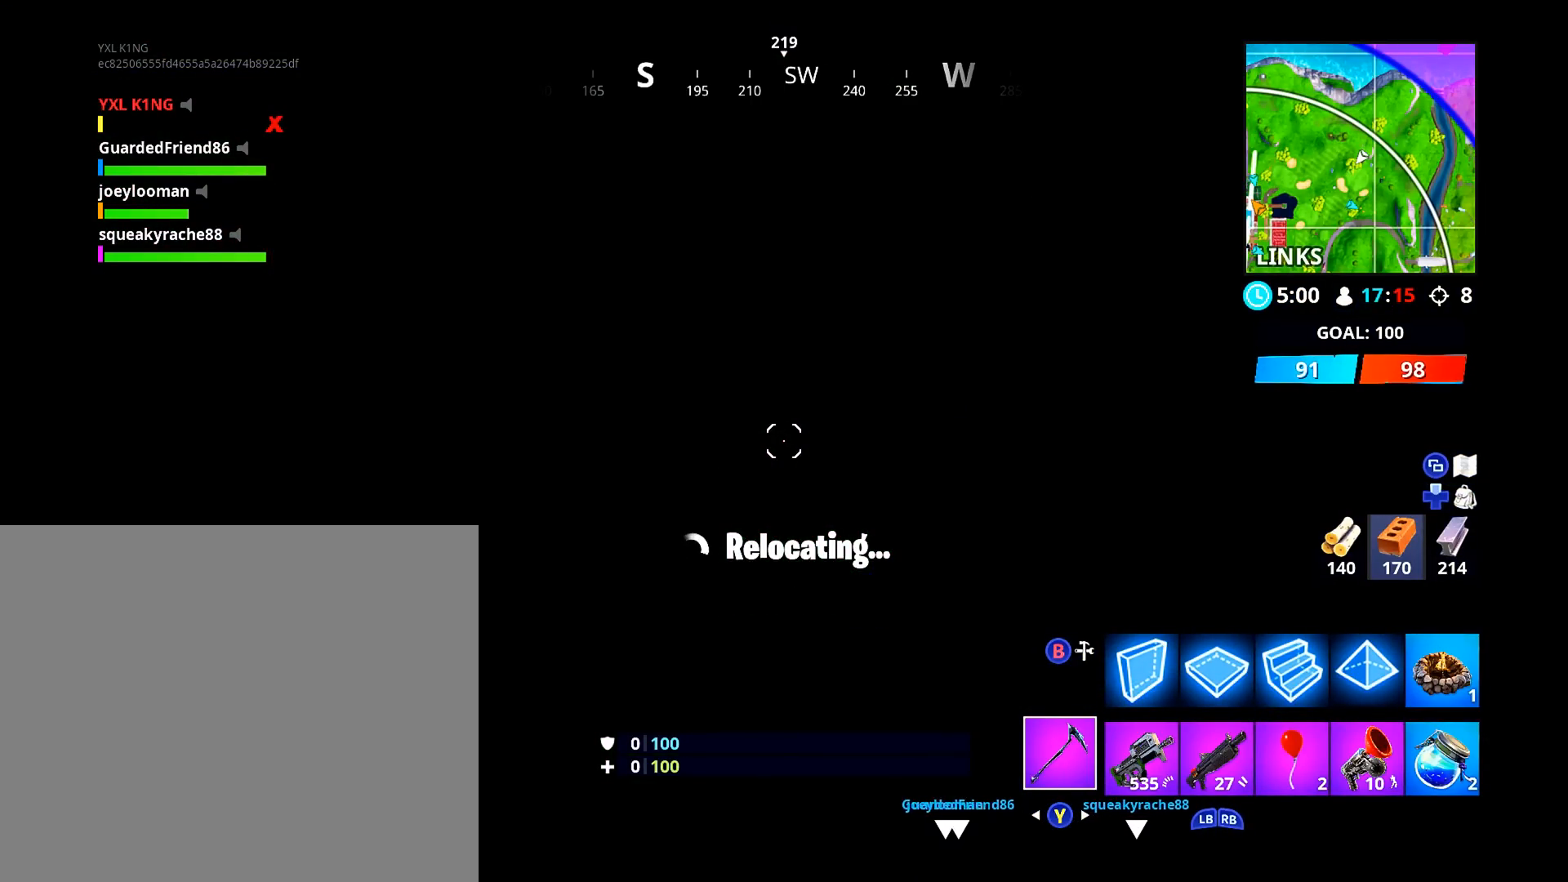
{"buttons": [], "left_stick": "down-right", "right_stick": "center", "events": [[67, "left_stick", "up-left"], [233, "left_stick", "down-right"]]}
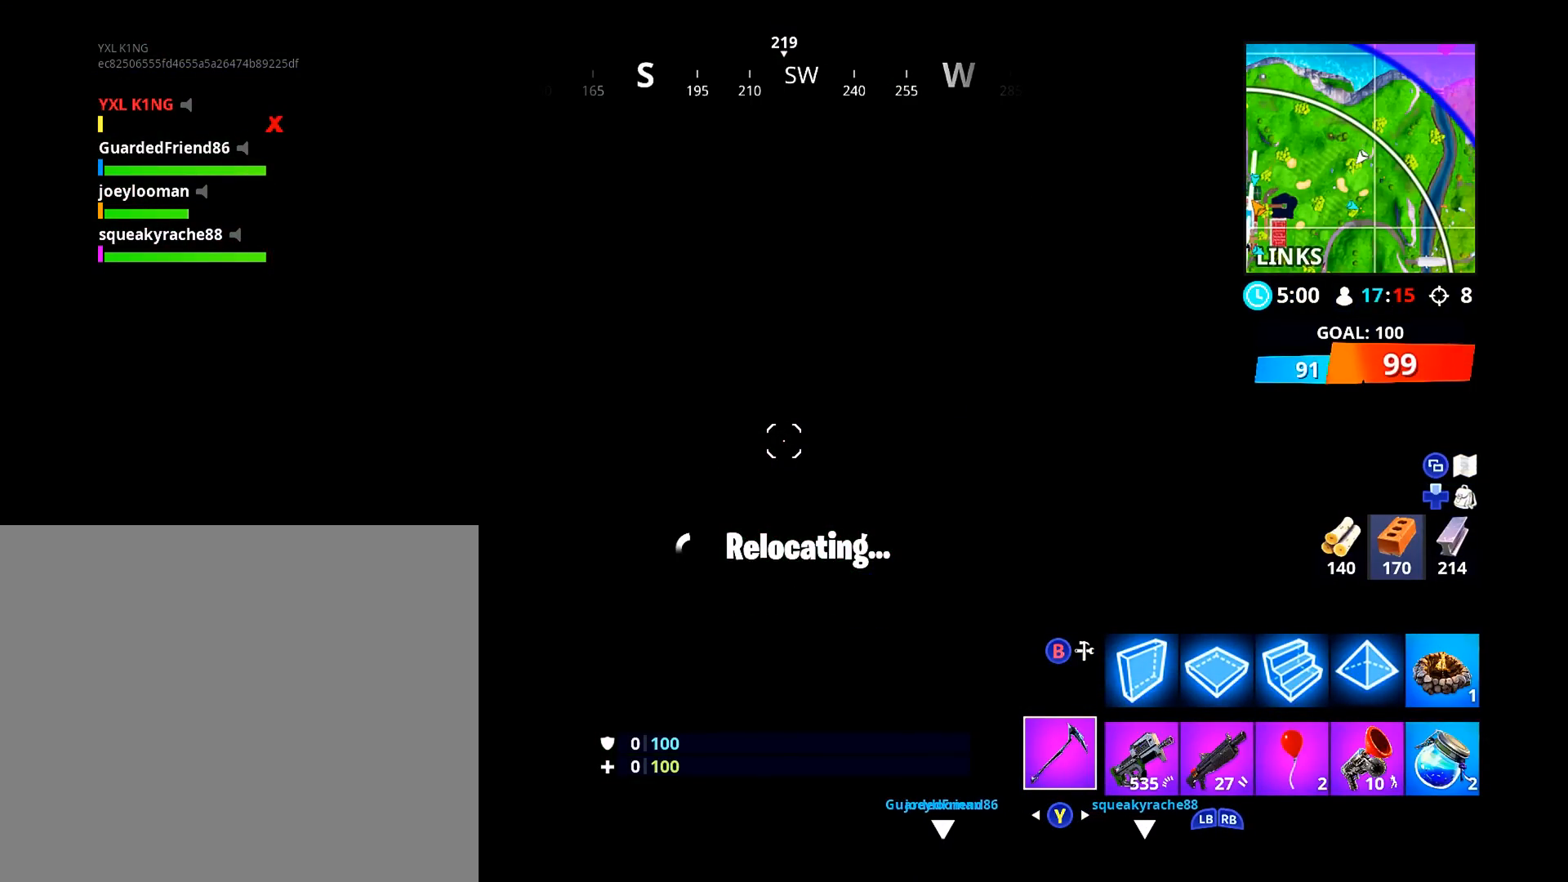
{"buttons": [], "left_stick": "center", "right_stick": "center", "events": [[134, "left_stick", "center"]]}
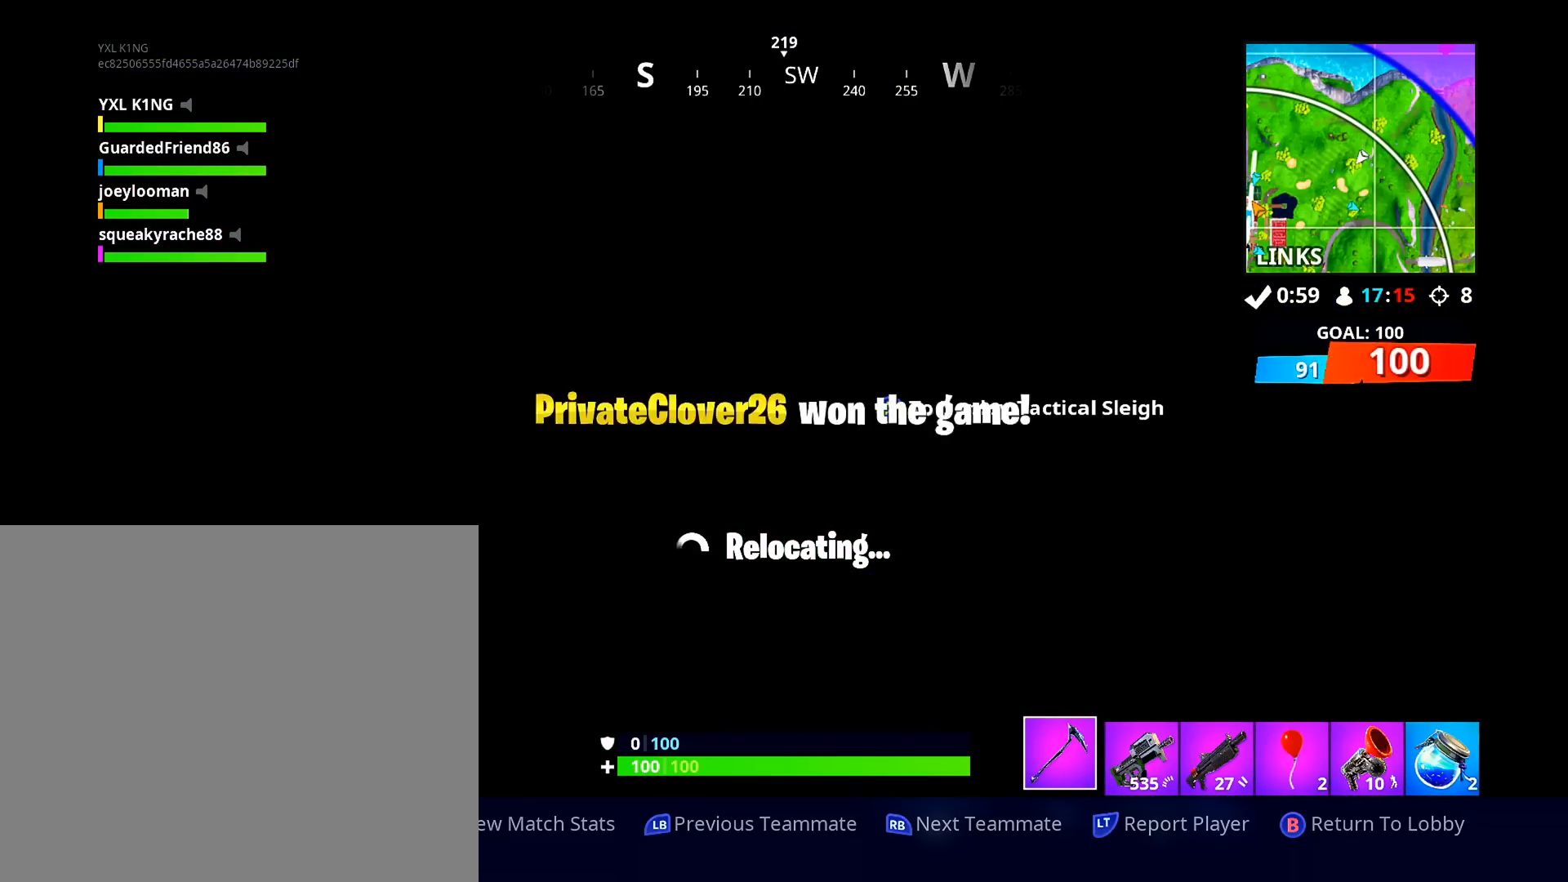
{"buttons": [], "left_stick": "center", "right_stick": "center", "events": []}
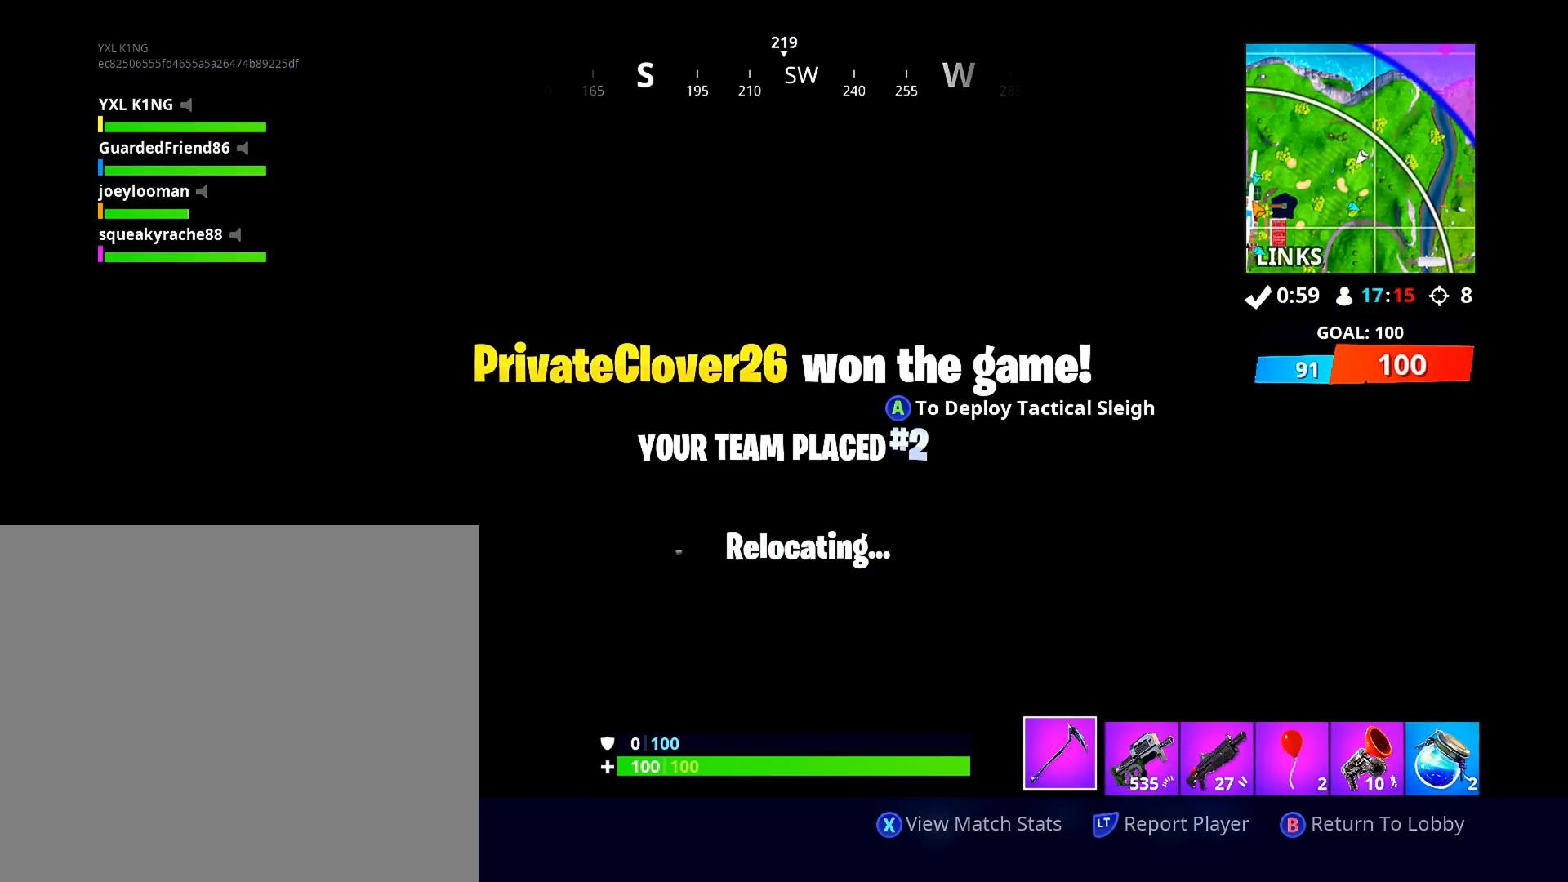
{"buttons": [], "left_stick": "center", "right_stick": "center", "events": []}
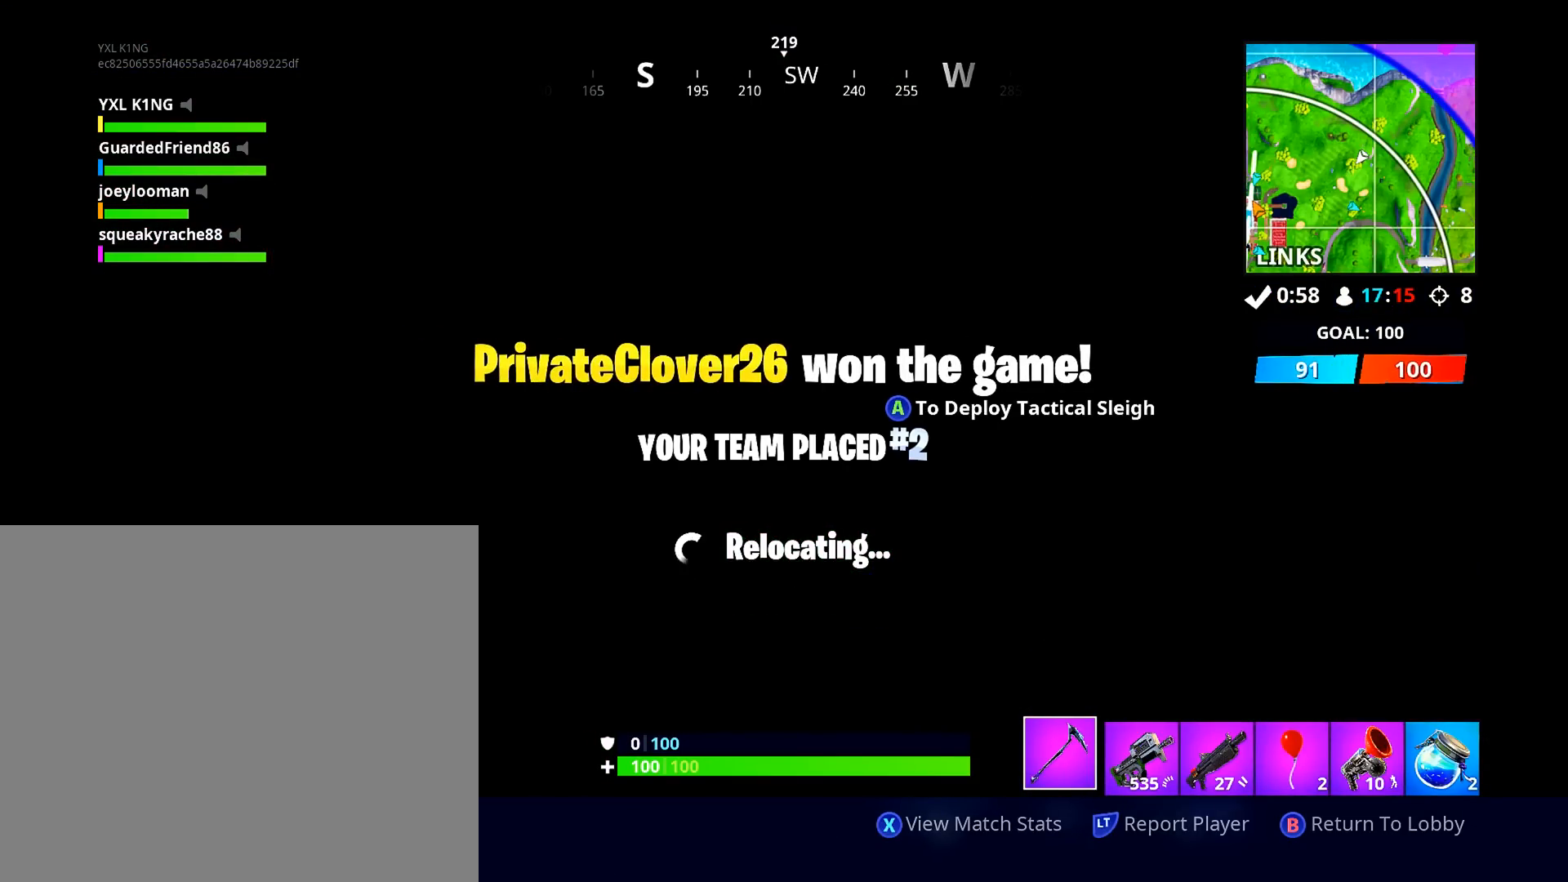
{"buttons": [], "left_stick": "center", "right_stick": "center", "events": []}
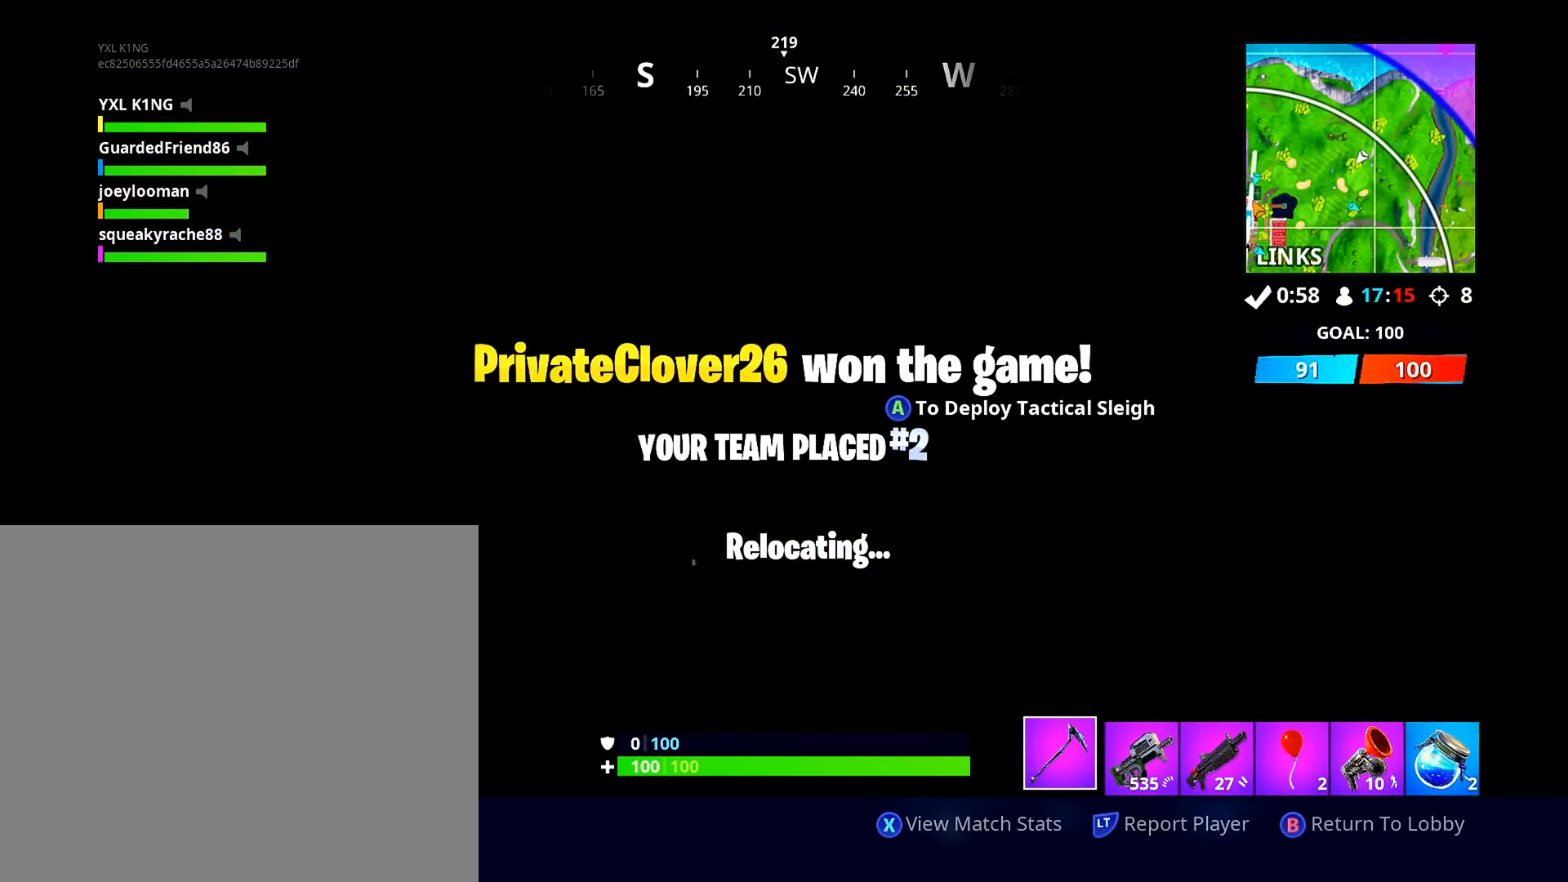
{"buttons": [], "left_stick": "center", "right_stick": "center", "events": []}
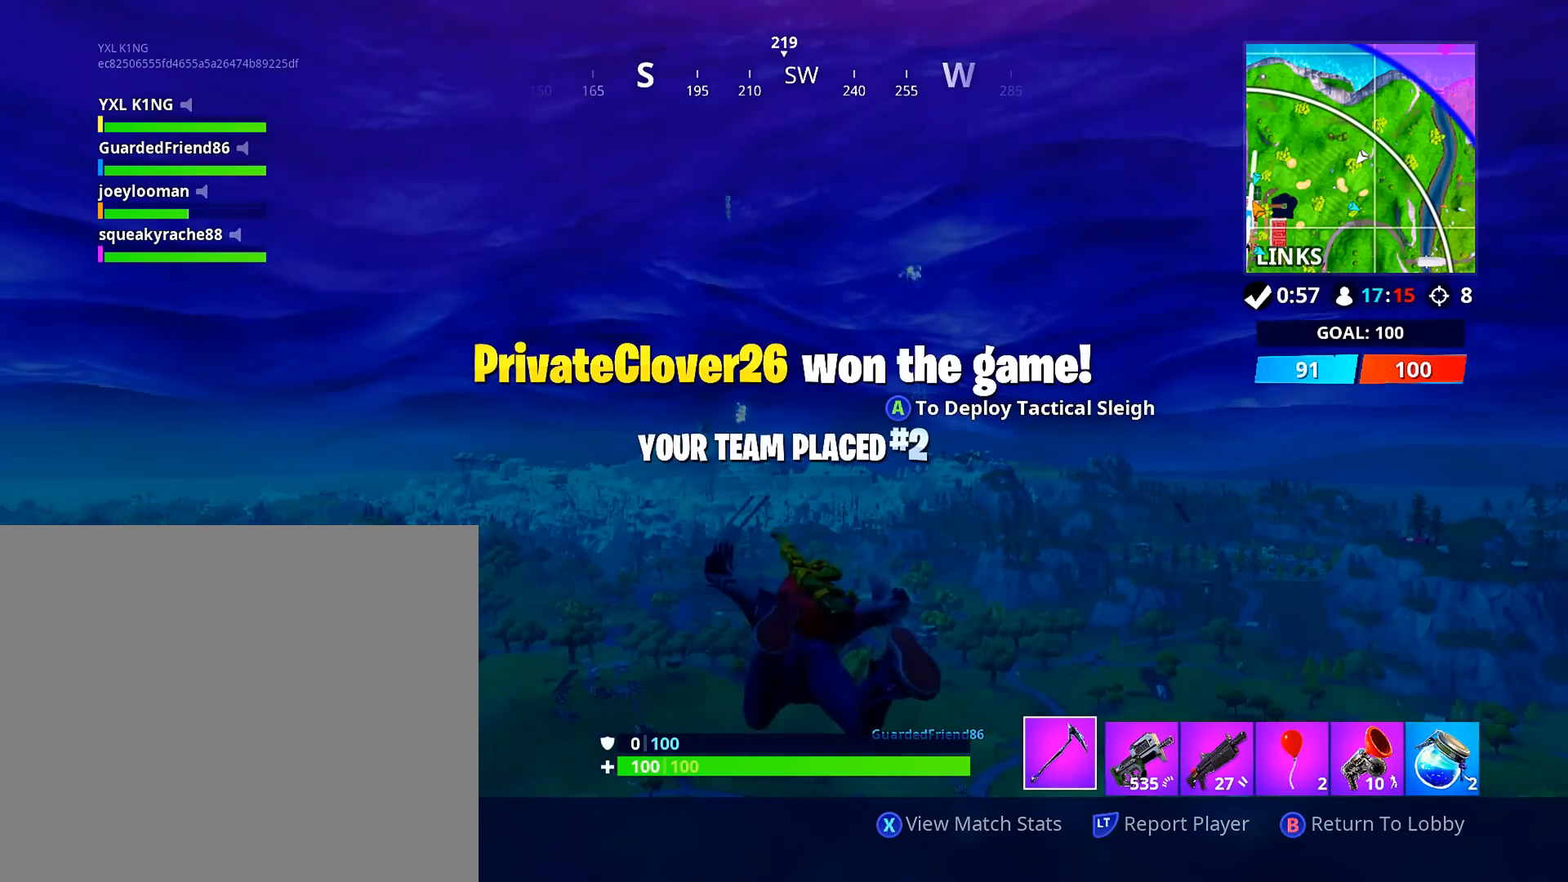
{"buttons": [], "left_stick": "center", "right_stick": "center", "events": []}
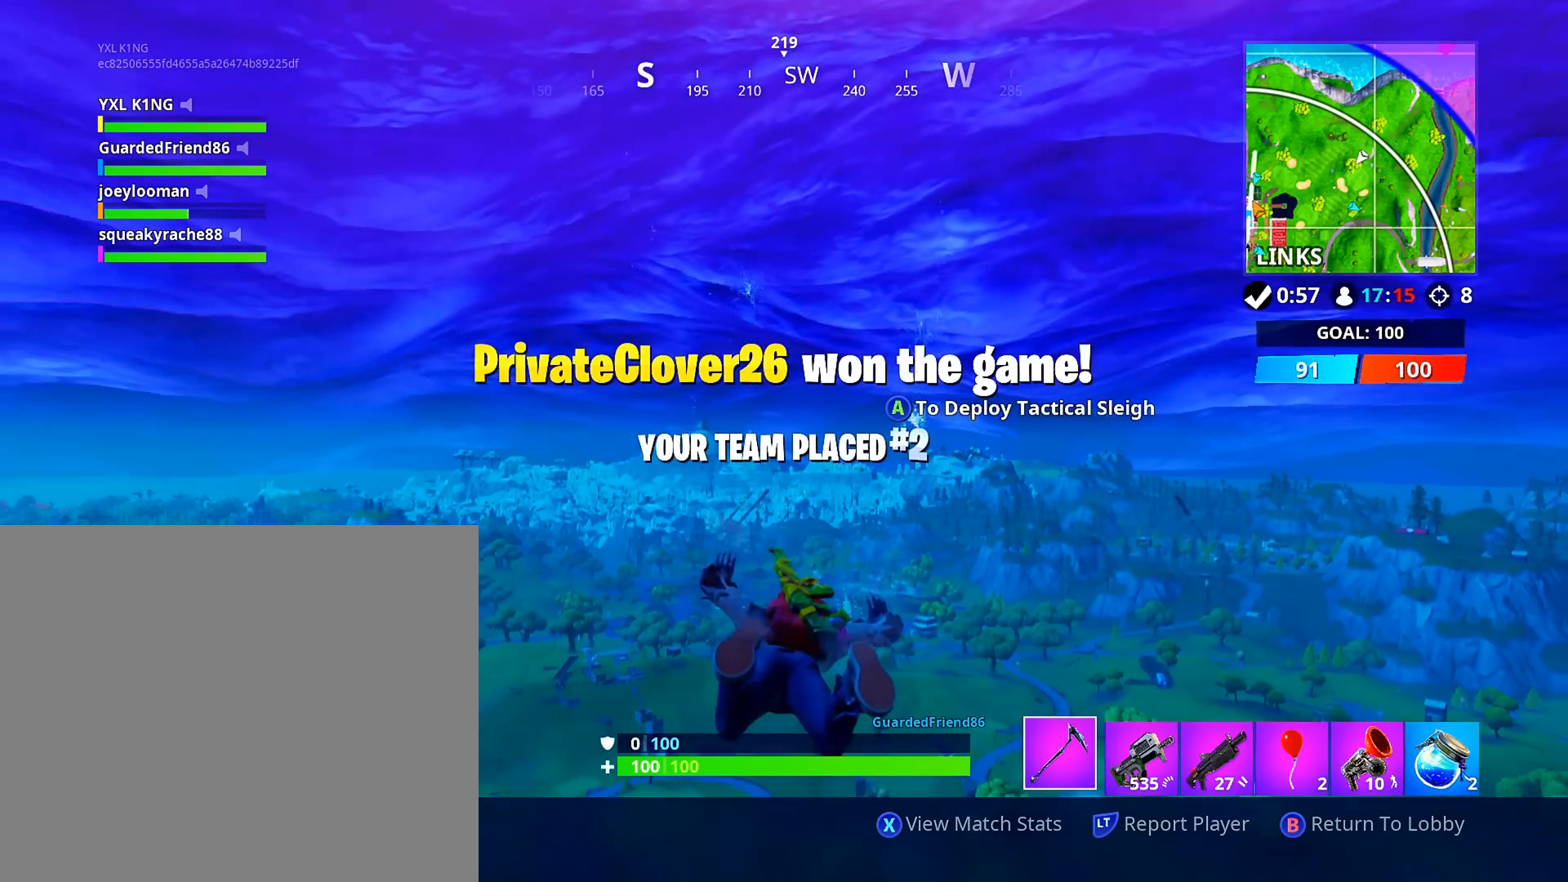
{"buttons": [], "left_stick": "center", "right_stick": "center", "events": []}
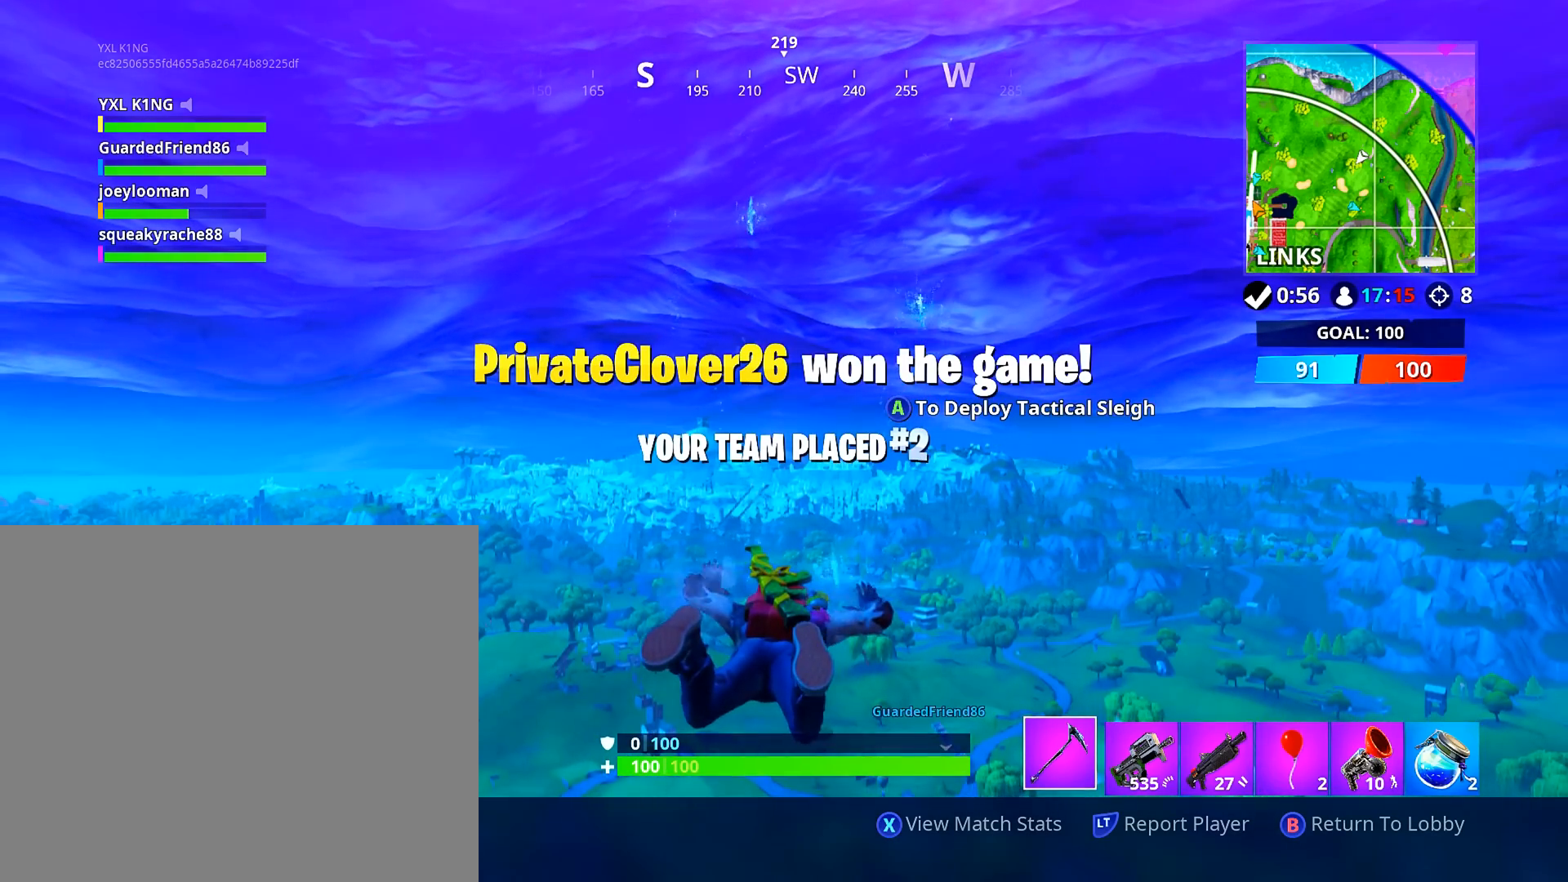
{"buttons": [], "left_stick": "center", "right_stick": "center", "events": []}
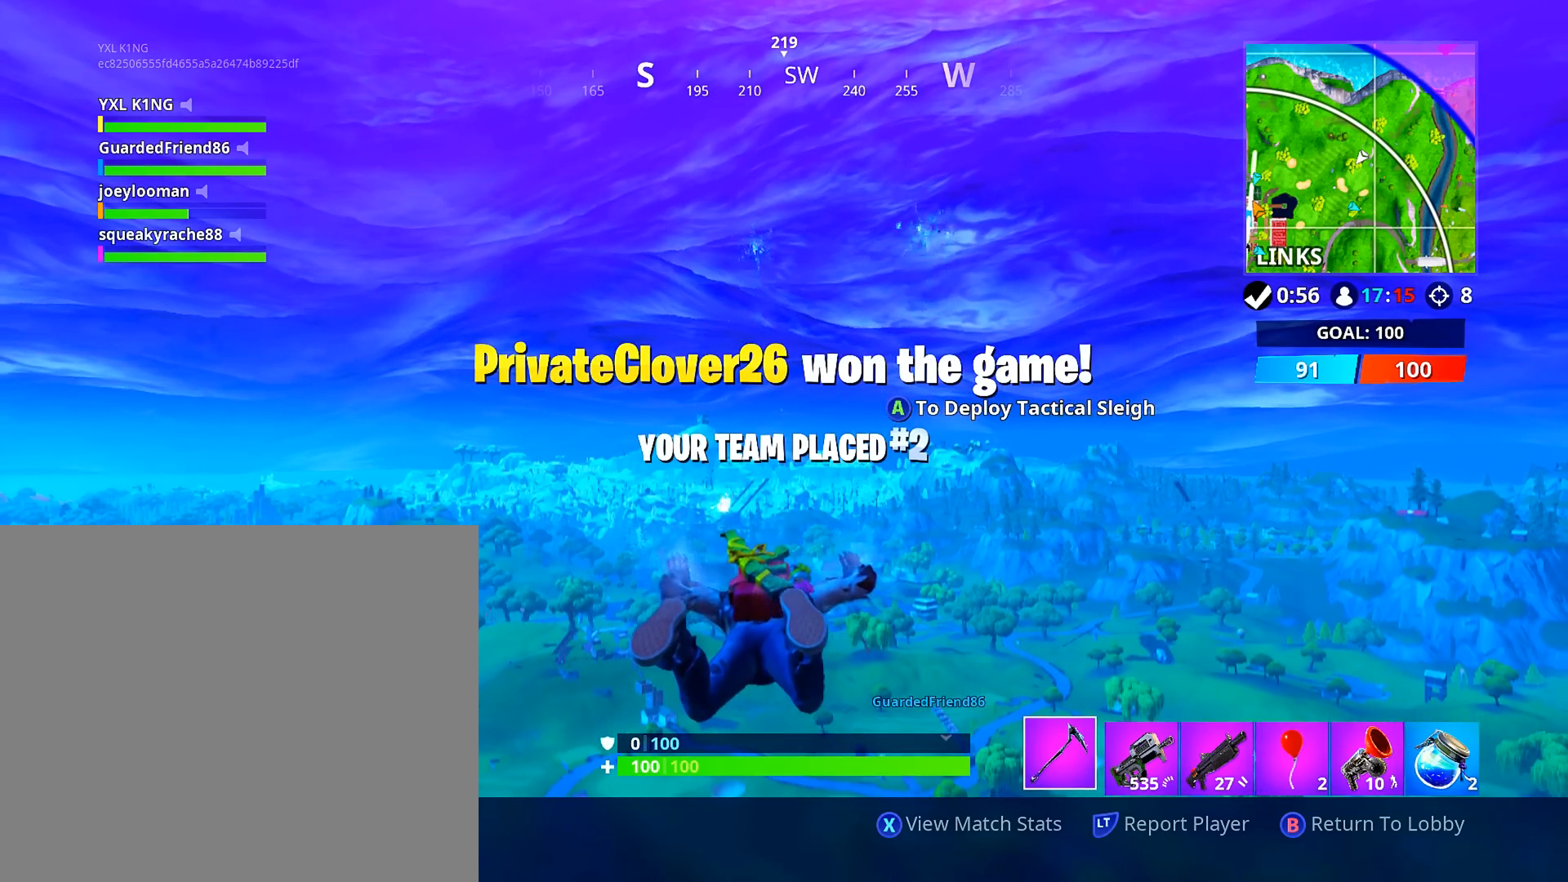
{"buttons": [], "left_stick": "center", "right_stick": "center", "events": []}
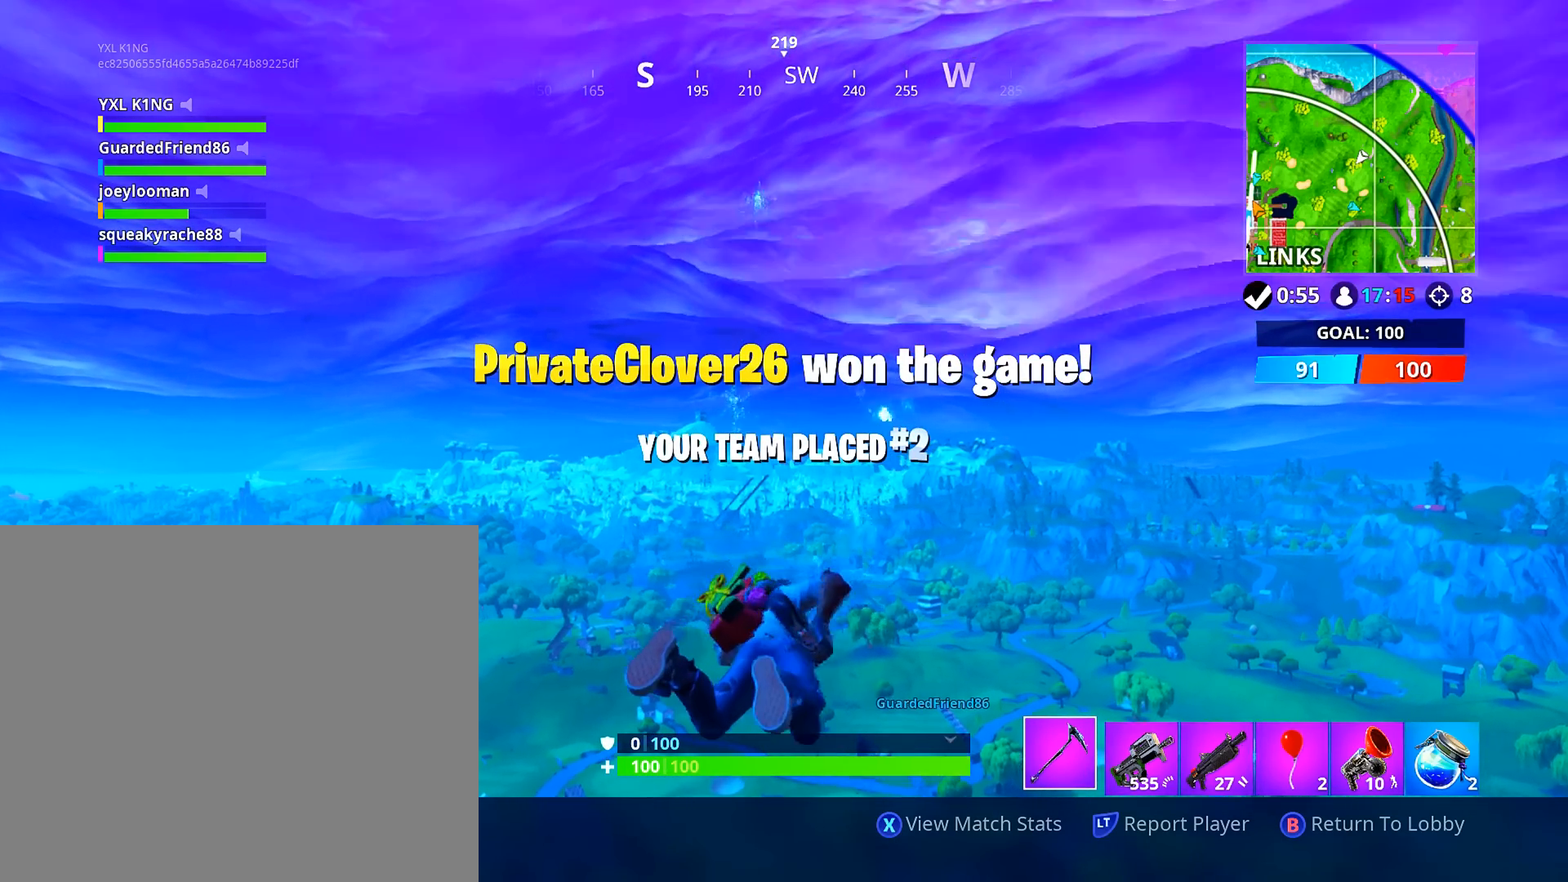
{"buttons": [], "left_stick": "center", "right_stick": "center", "events": []}